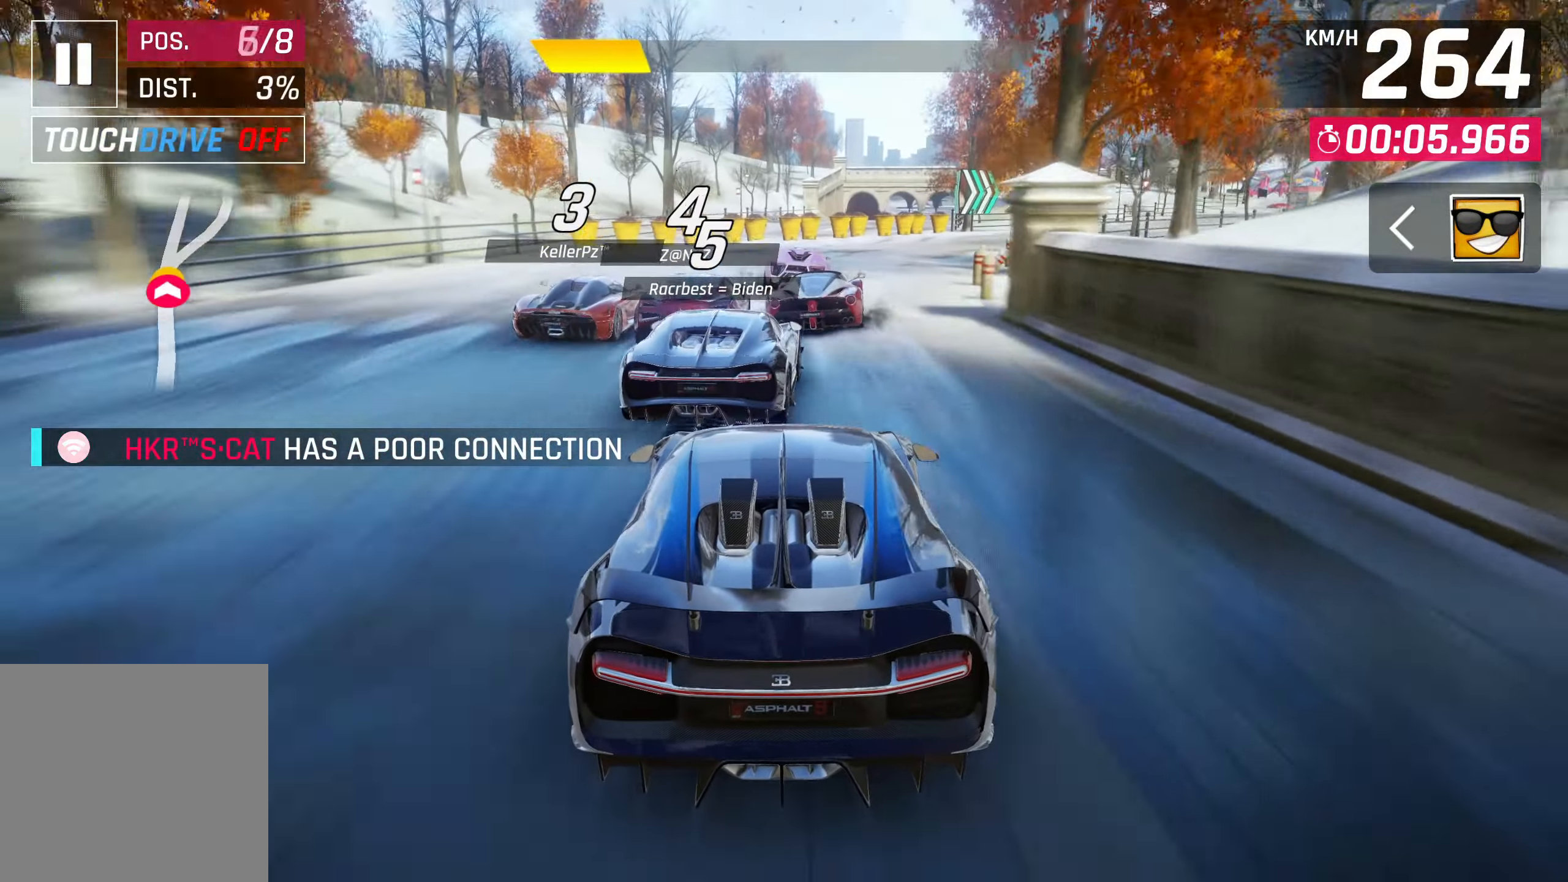
Gameplay with a controller (PlayStation layout); each line is a JSON object with the inputs held at the frame after it. "events" lists button and stick changes between this image and that frame as [ms after this image, input, new state], when the widget could be followed in between. Not read: right_stick.
{"buttons": [], "left_stick": "right", "events": [[500, "left_stick", "right"]]}
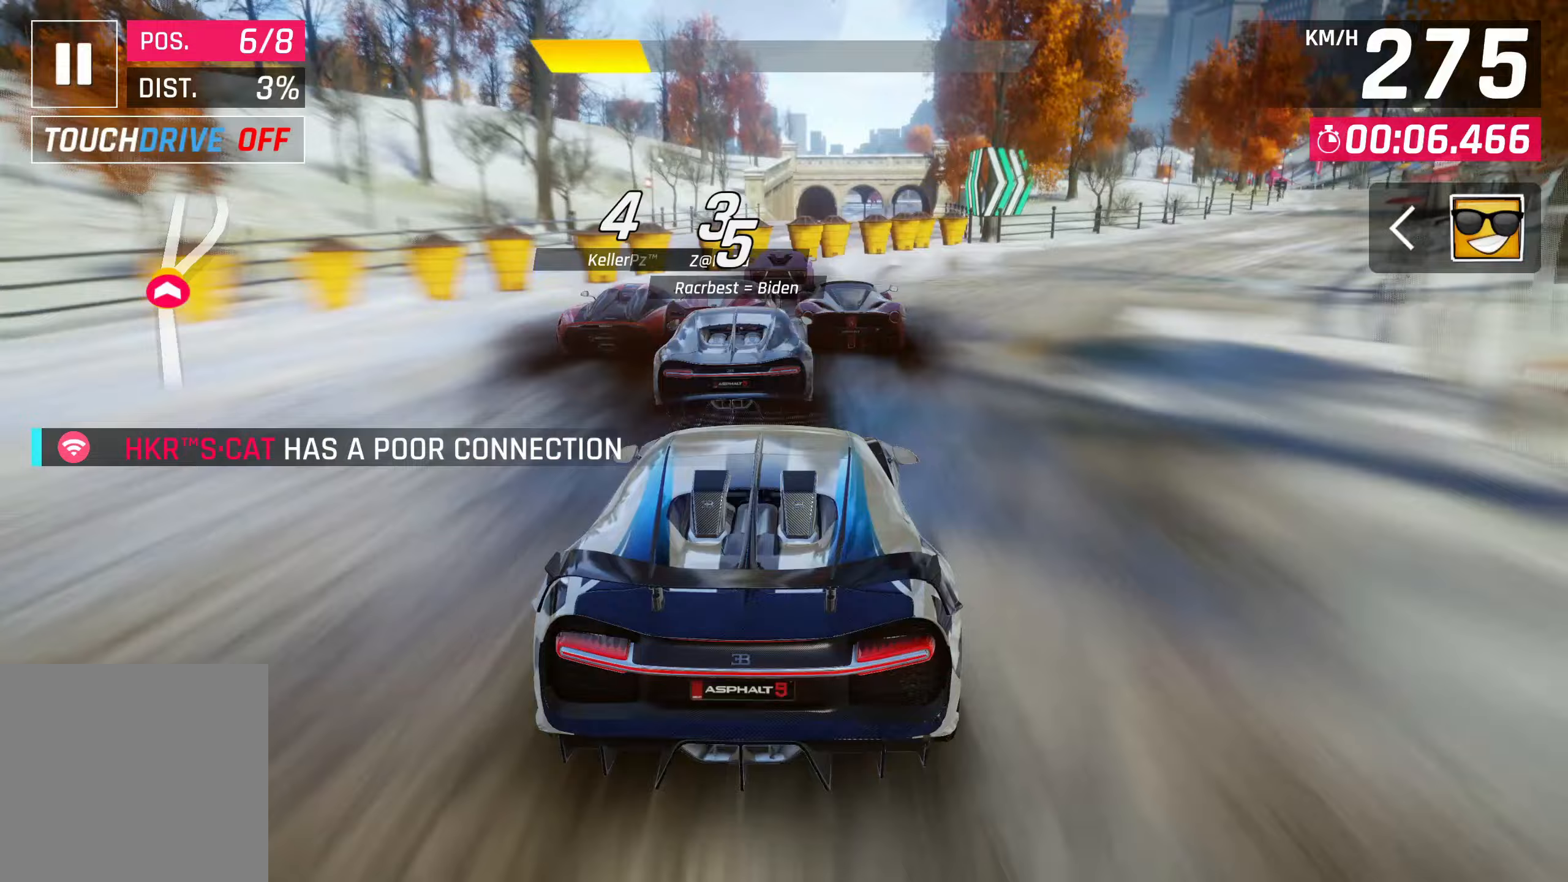
{"buttons": [], "left_stick": "right", "events": []}
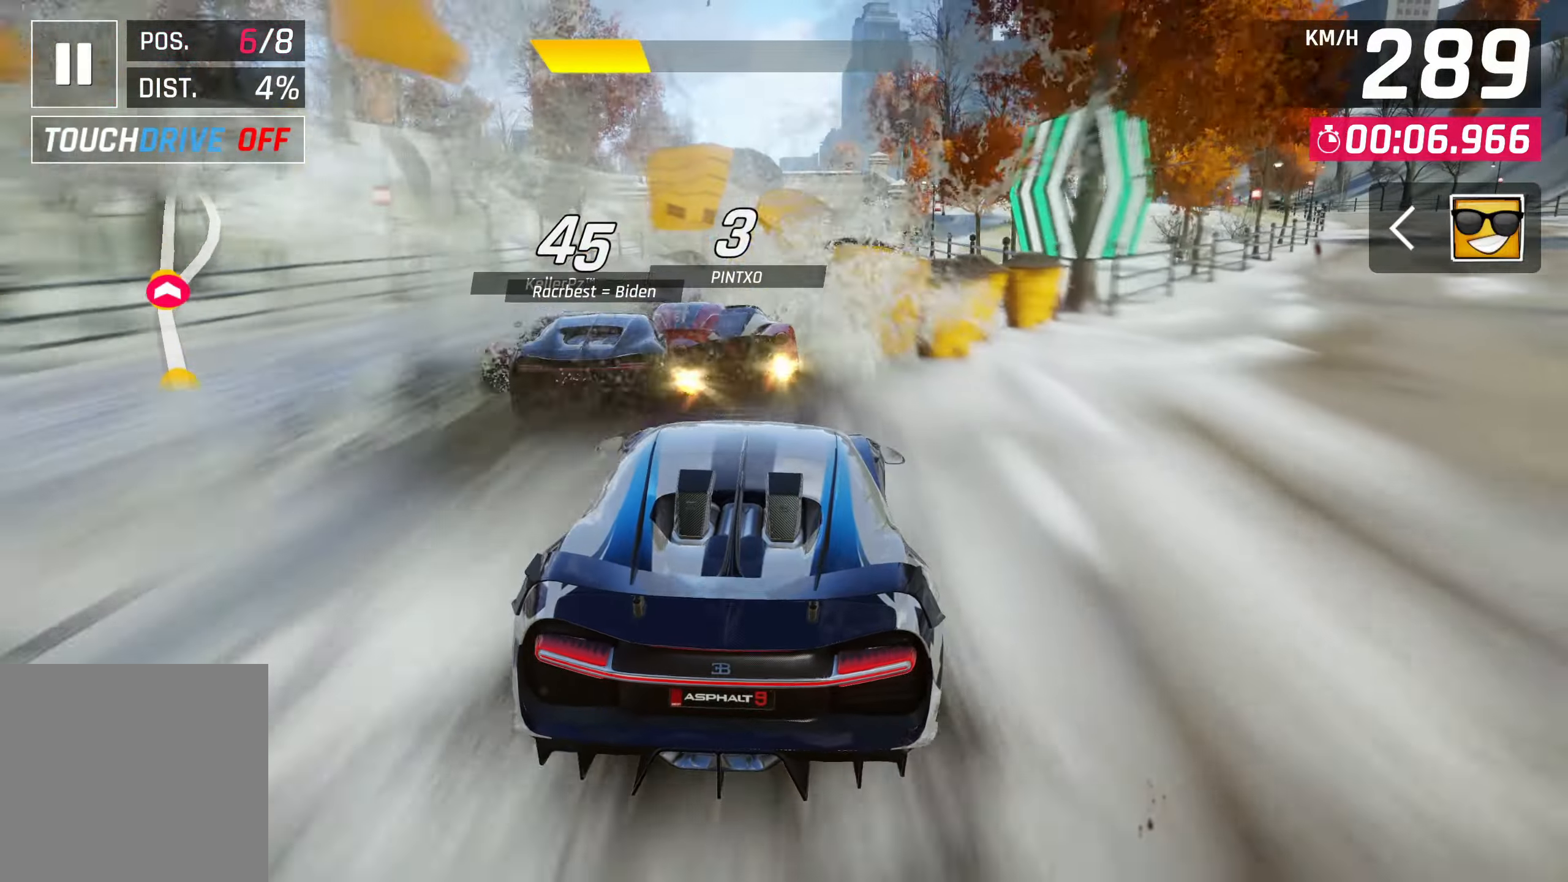
{"buttons": [], "left_stick": "center", "events": [[150, "left_stick", "center"]]}
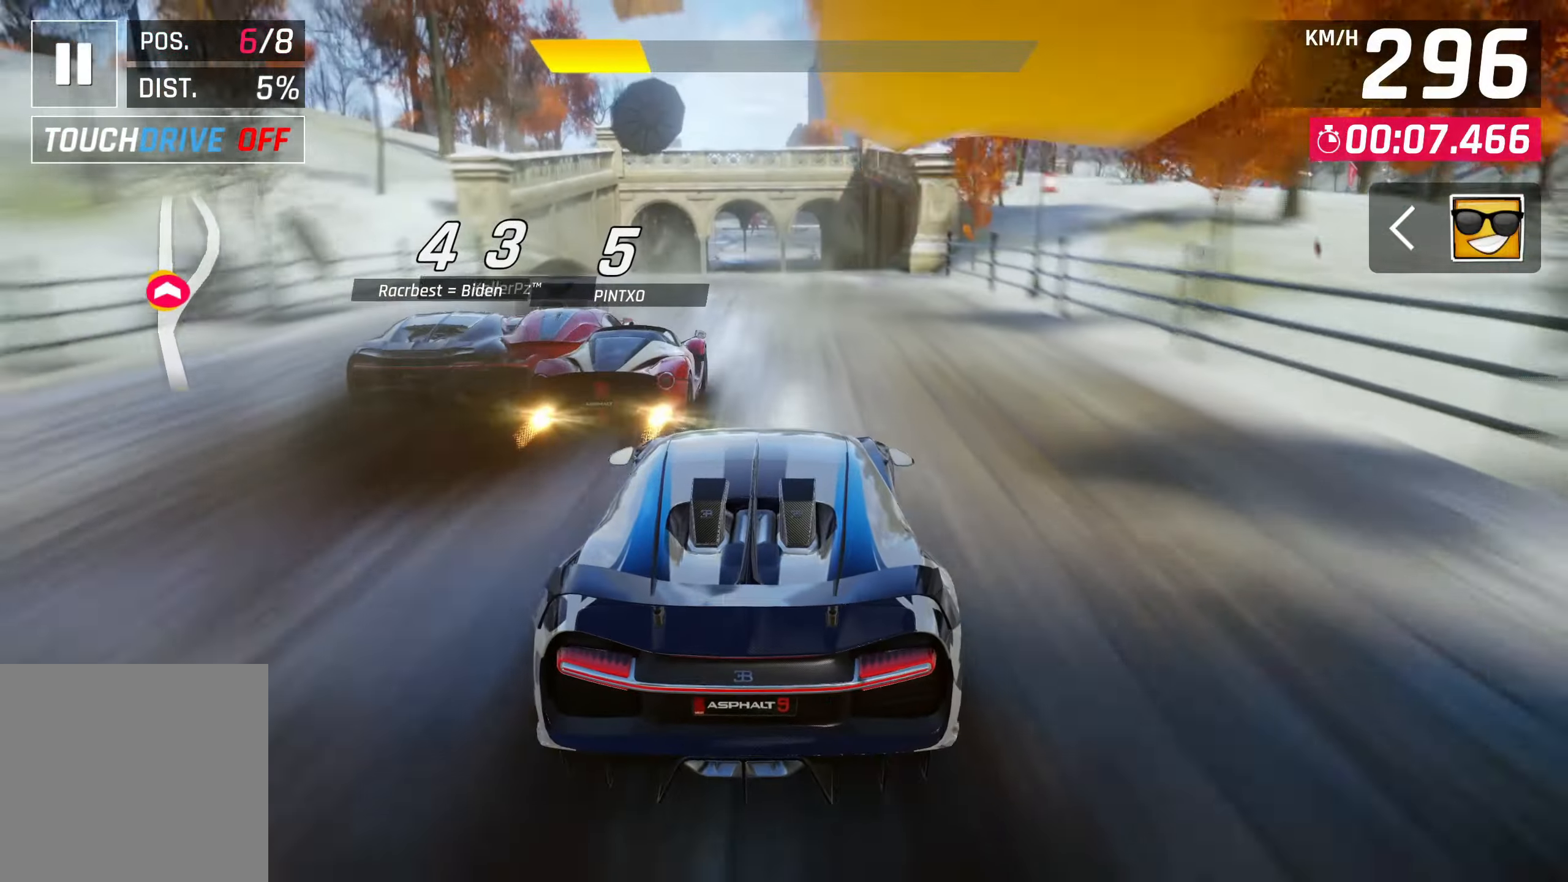
{"buttons": [], "left_stick": "center", "events": [[350, "CROSS", "down"], [450, "CROSS", "up"]]}
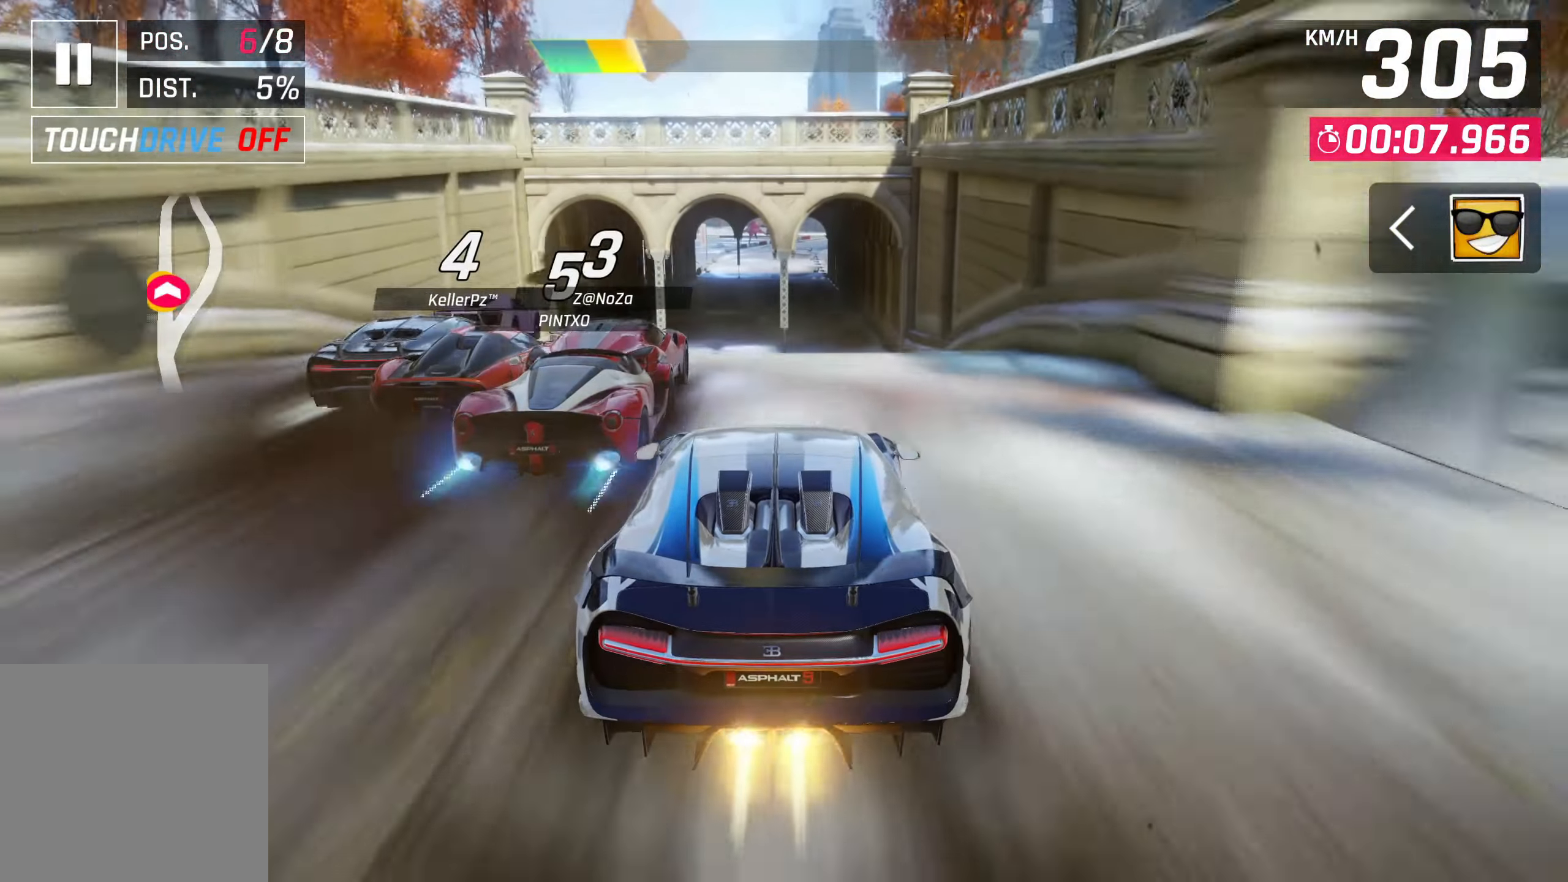
{"buttons": [], "left_stick": "center", "events": [[83, "CROSS", "down"], [150, "CROSS", "up"], [217, "CROSS", "down"], [317, "CROSS", "up"], [417, "CROSS", "down"], [483, "CROSS", "up"]]}
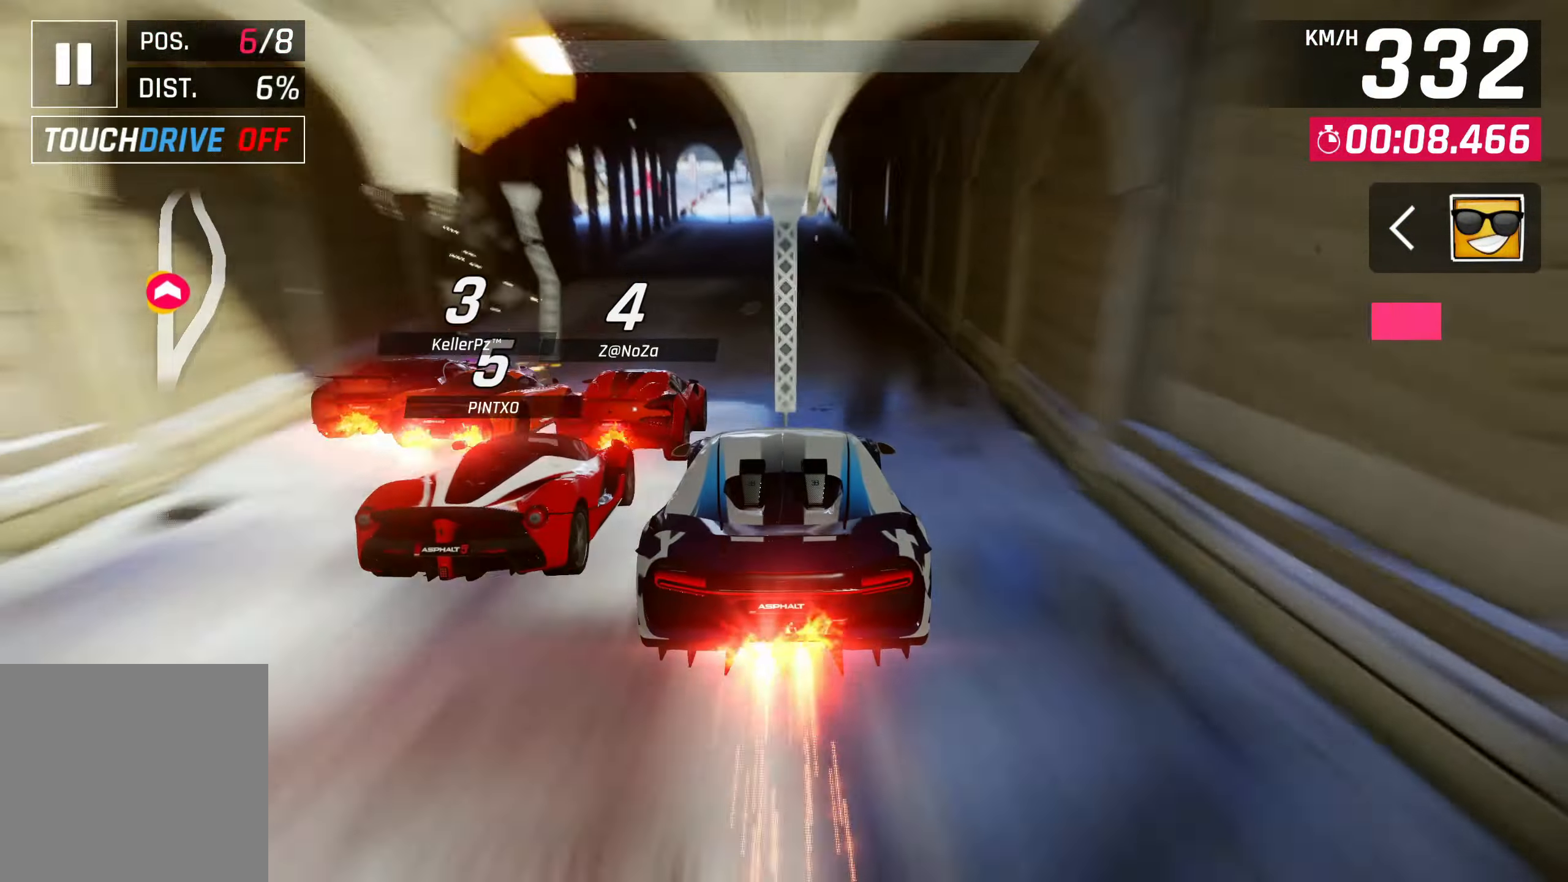
{"buttons": [], "left_stick": "center", "events": [[83, "CROSS", "down"], [150, "CROSS", "up"], [217, "CROSS", "down"], [317, "CROSS", "up"], [417, "CROSS", "down"], [483, "CROSS", "up"]]}
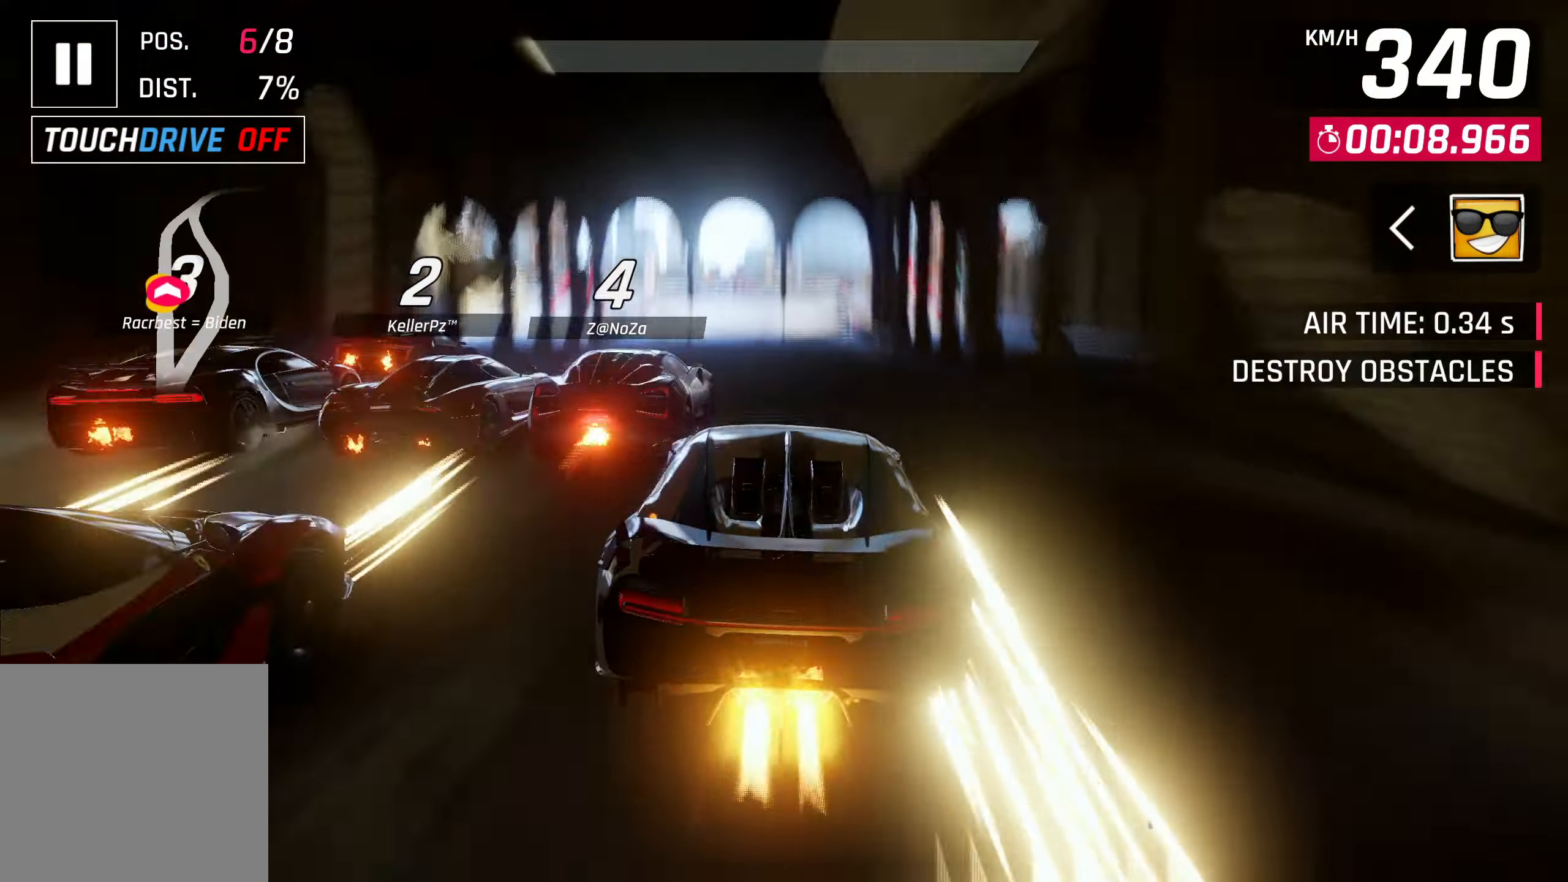
{"buttons": [], "left_stick": "center", "events": []}
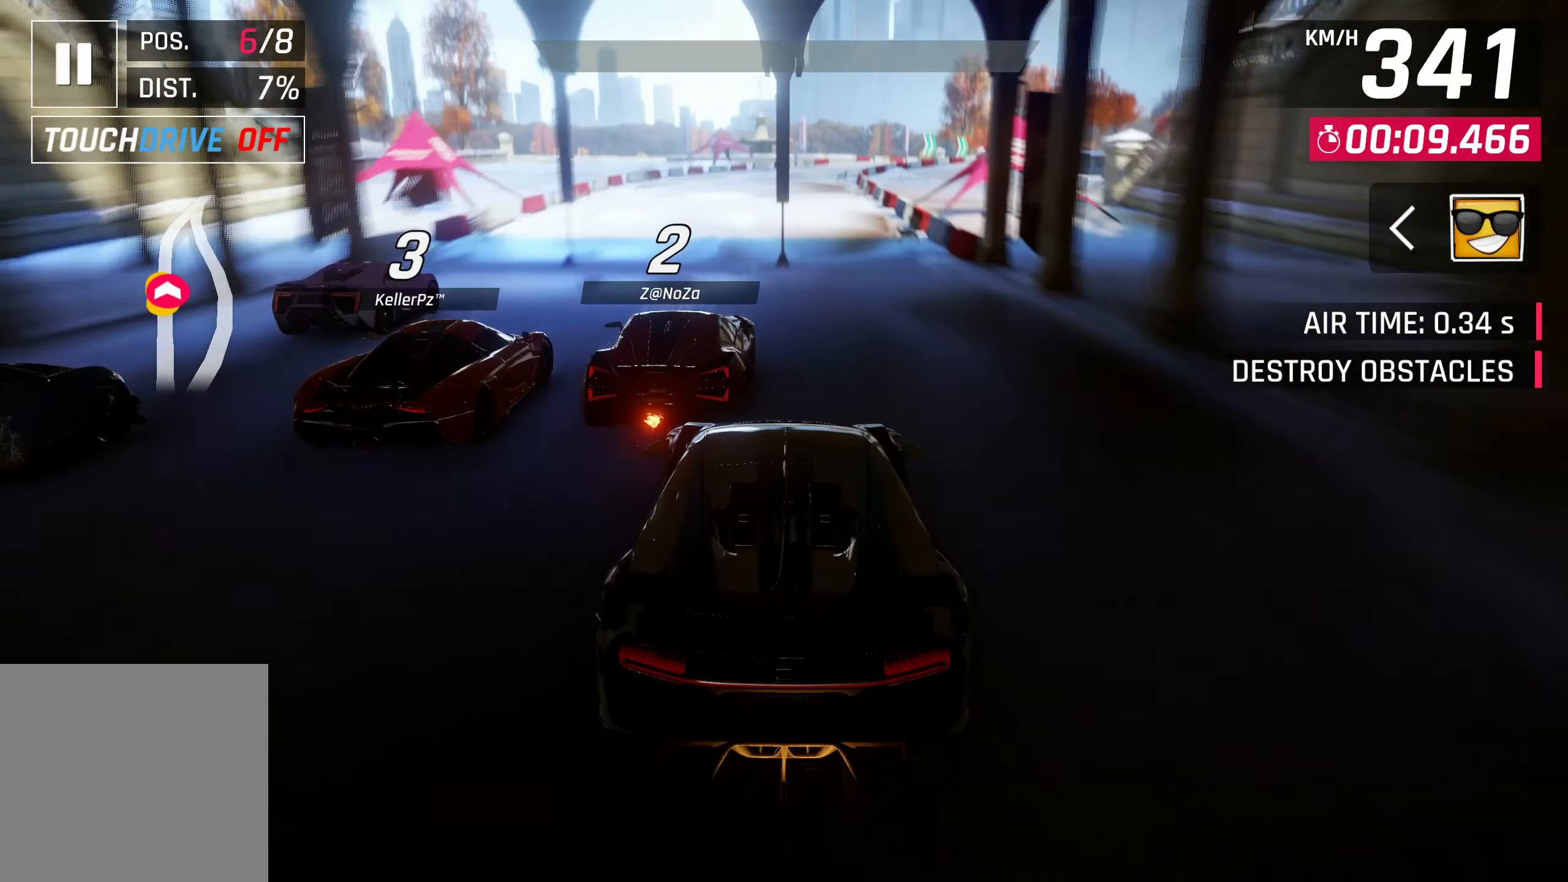
{"buttons": [], "left_stick": "center", "events": []}
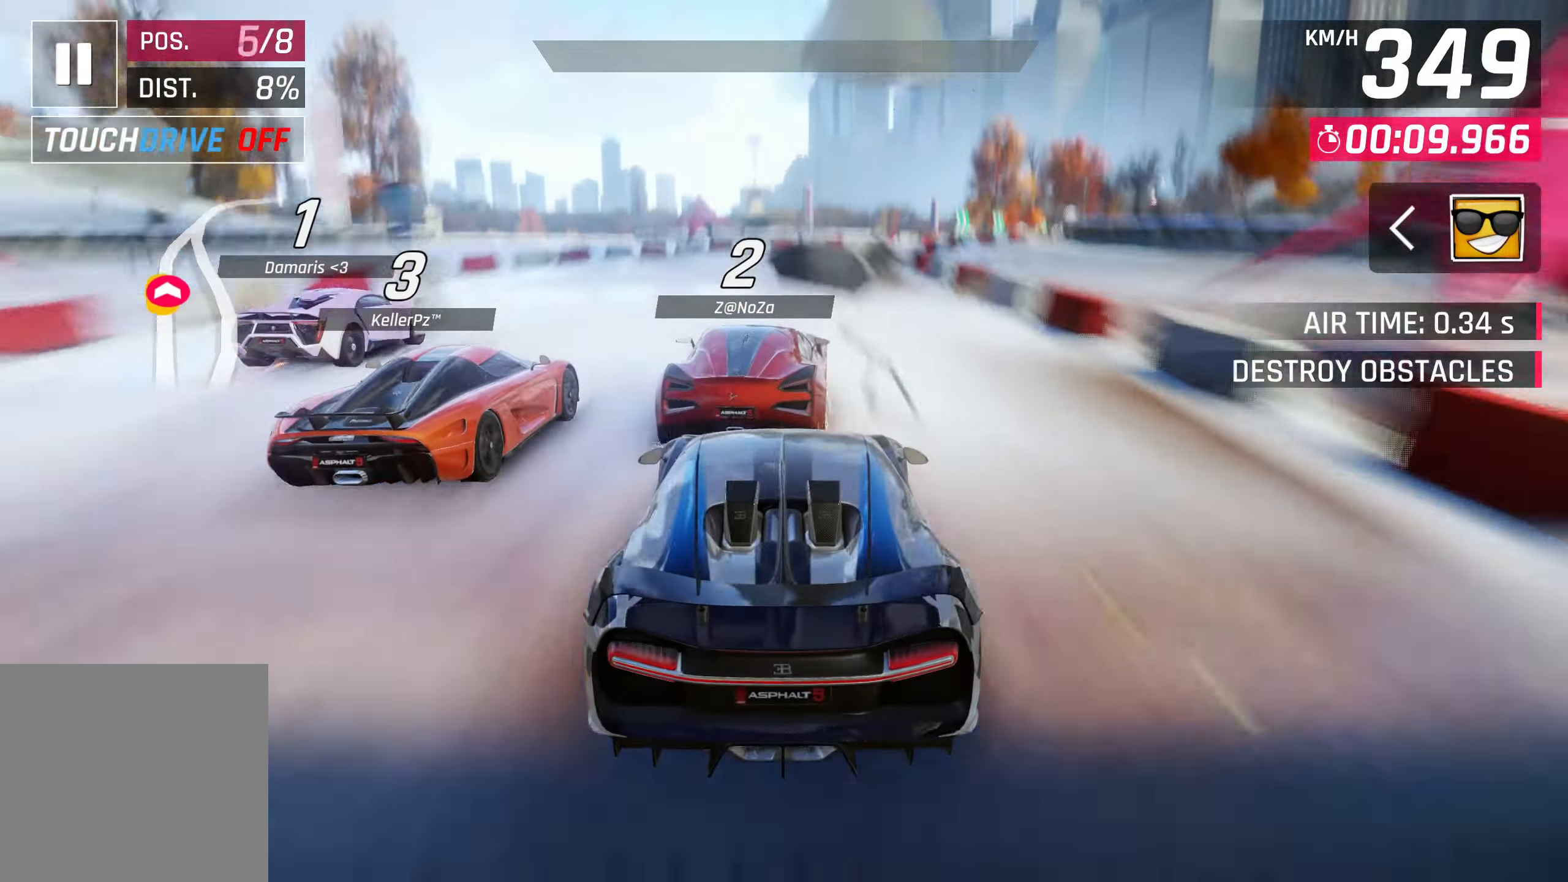
{"buttons": [], "left_stick": "right", "events": [[367, "left_stick", "right"]]}
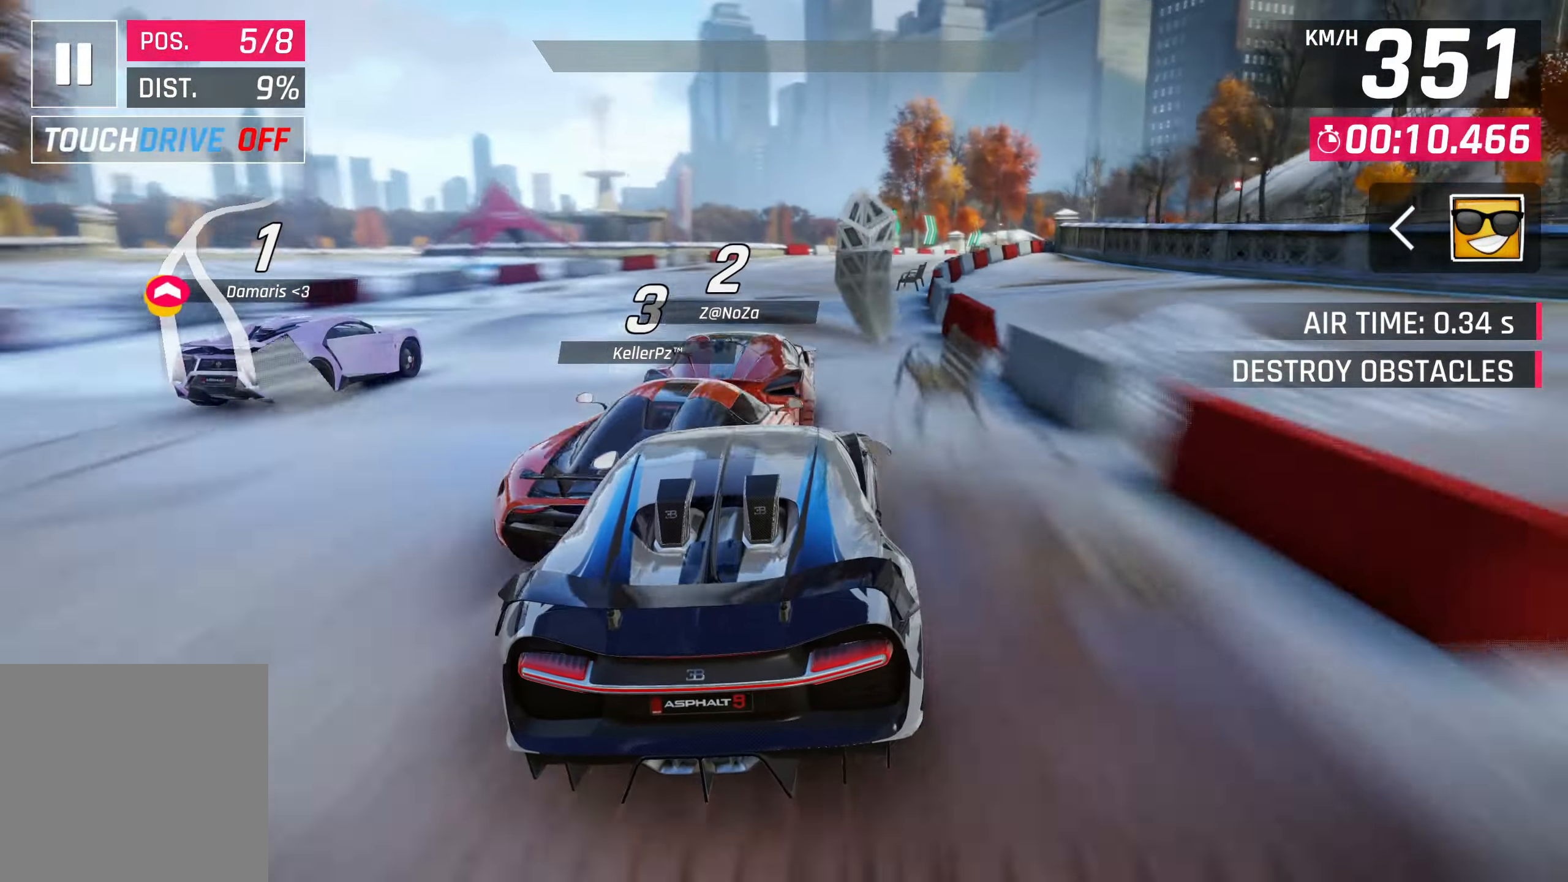
{"buttons": [], "left_stick": "center", "events": [[500, "left_stick", "center"]]}
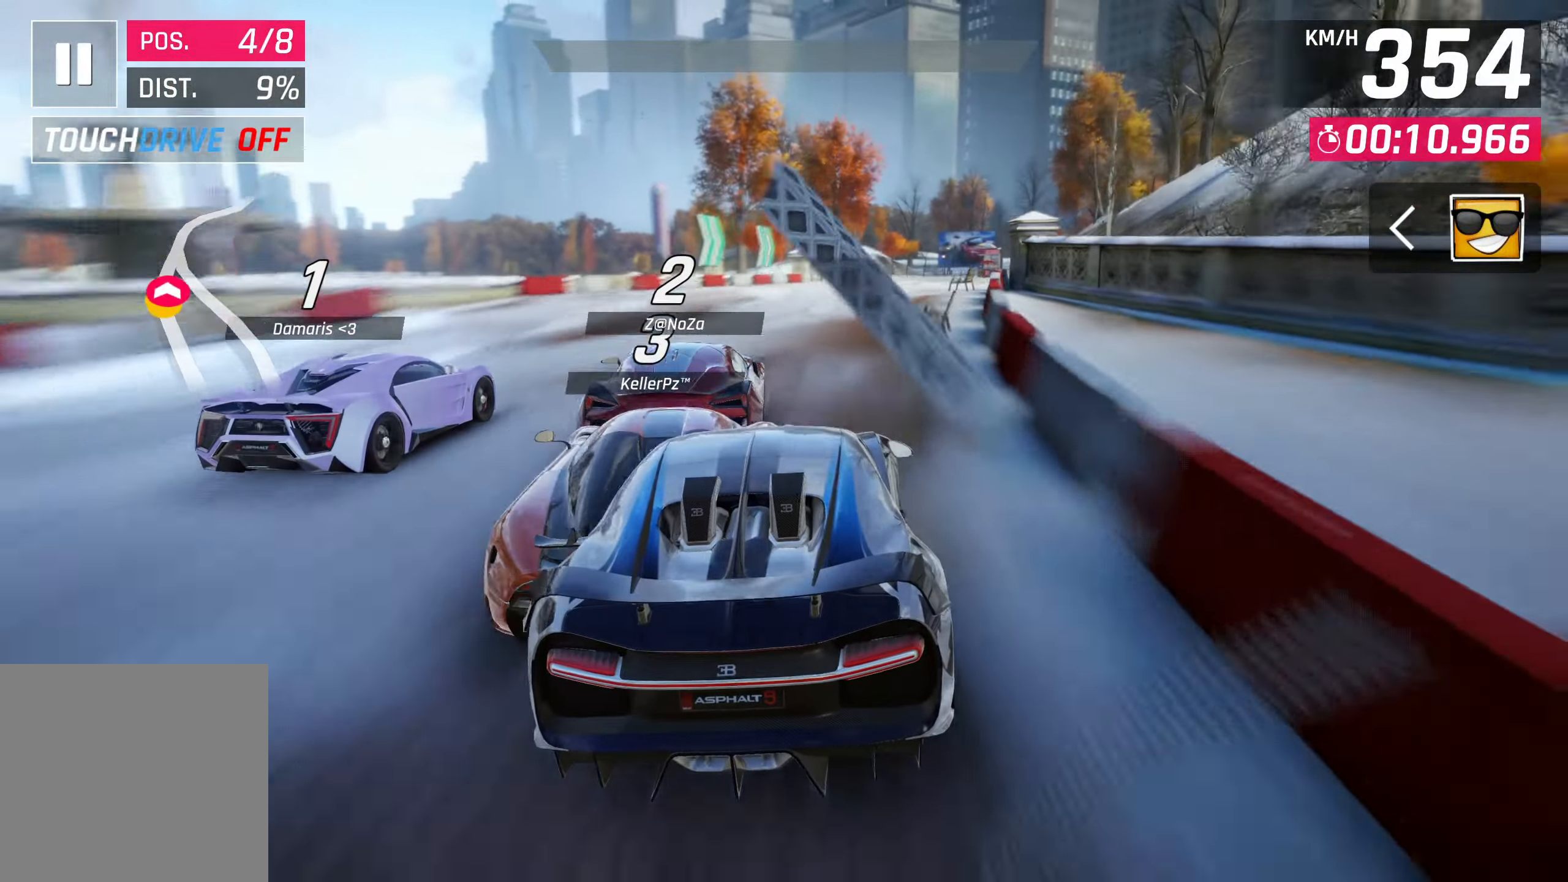
{"buttons": [], "left_stick": "right", "events": [[17, "left_stick", "right"]]}
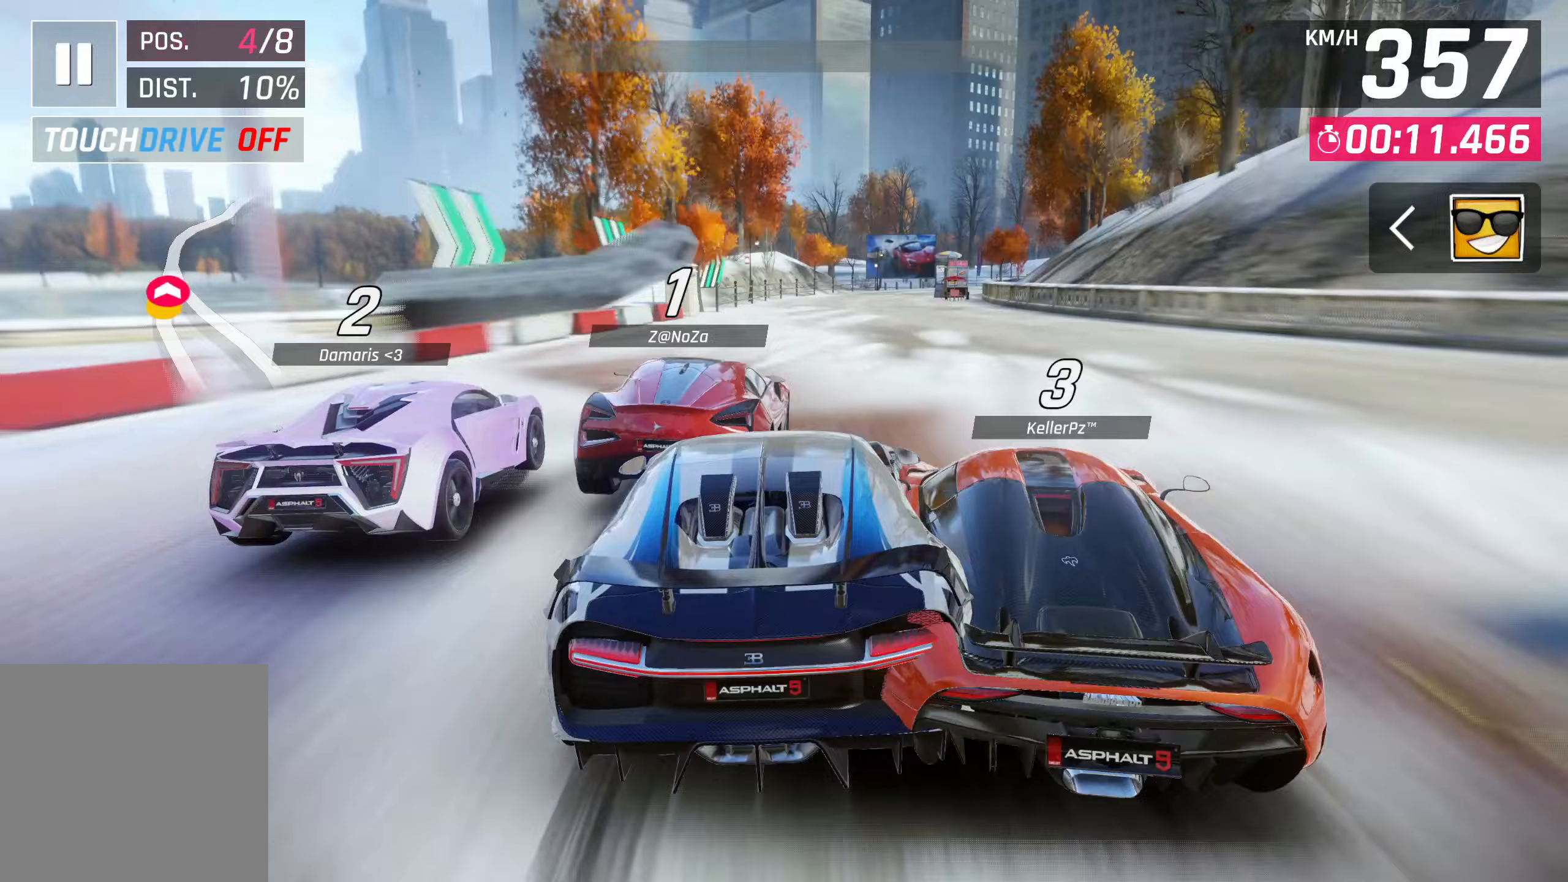
{"buttons": [], "left_stick": "right", "events": []}
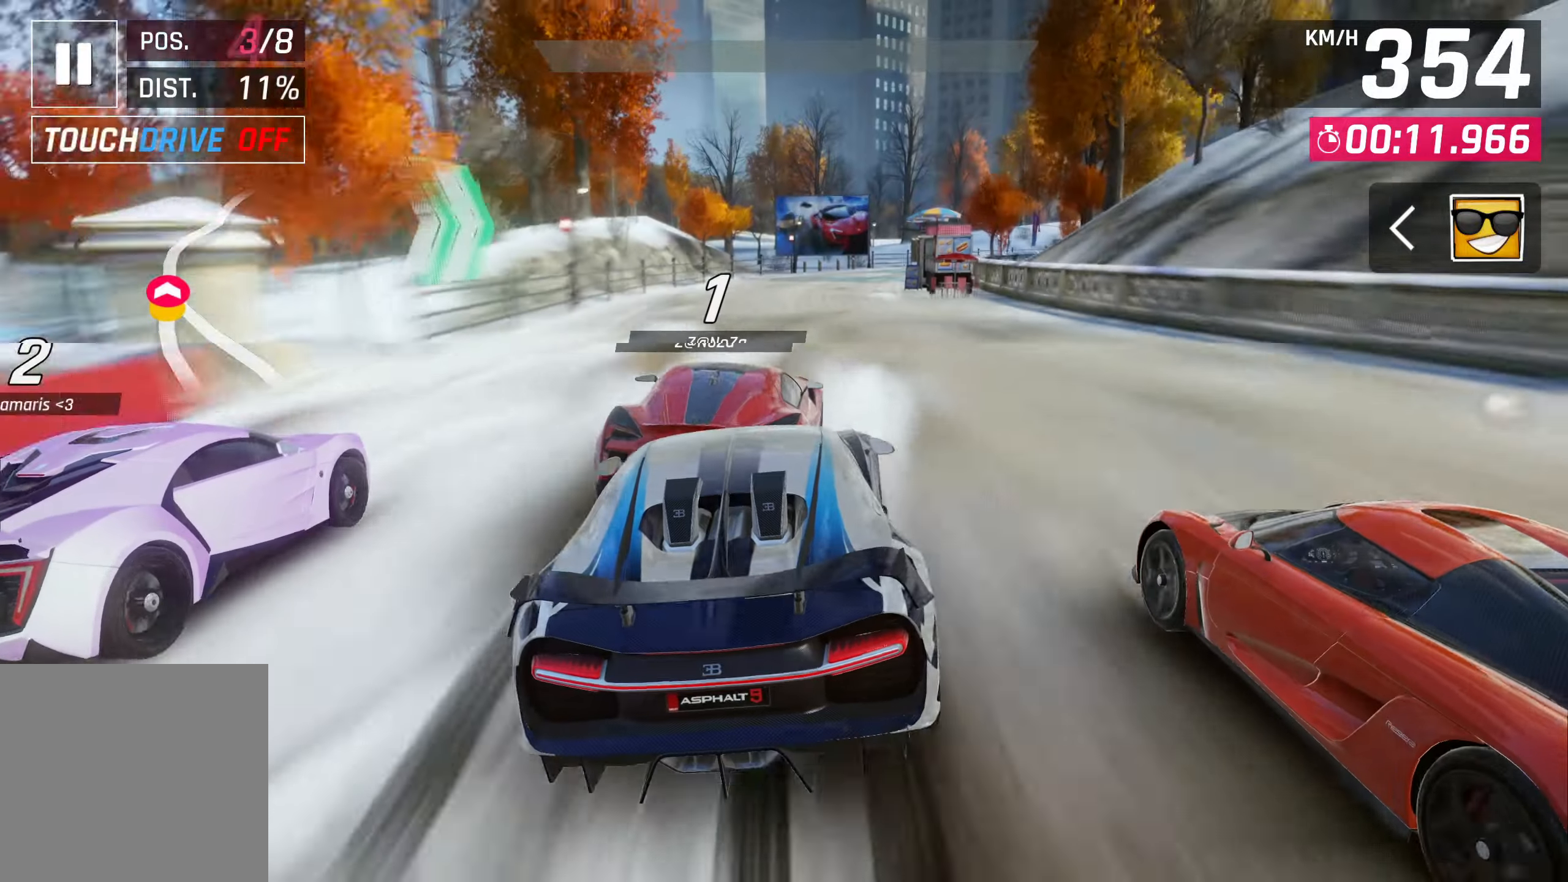
{"buttons": [], "left_stick": "right", "events": []}
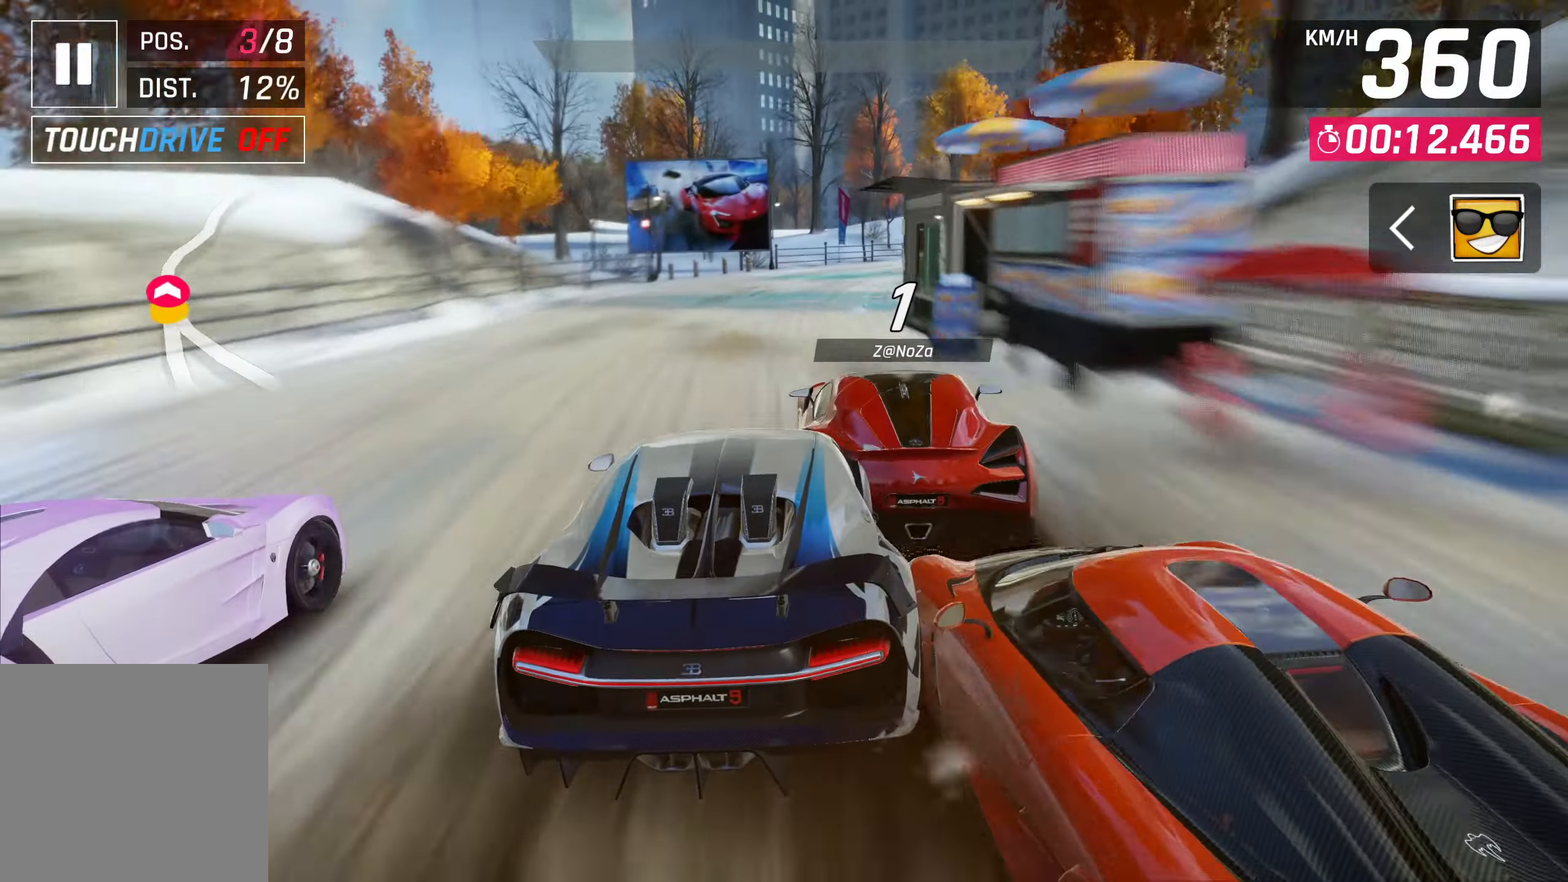
{"buttons": [], "left_stick": "right", "events": [[17, "SQUARE", "down"], [83, "SQUARE", "up"]]}
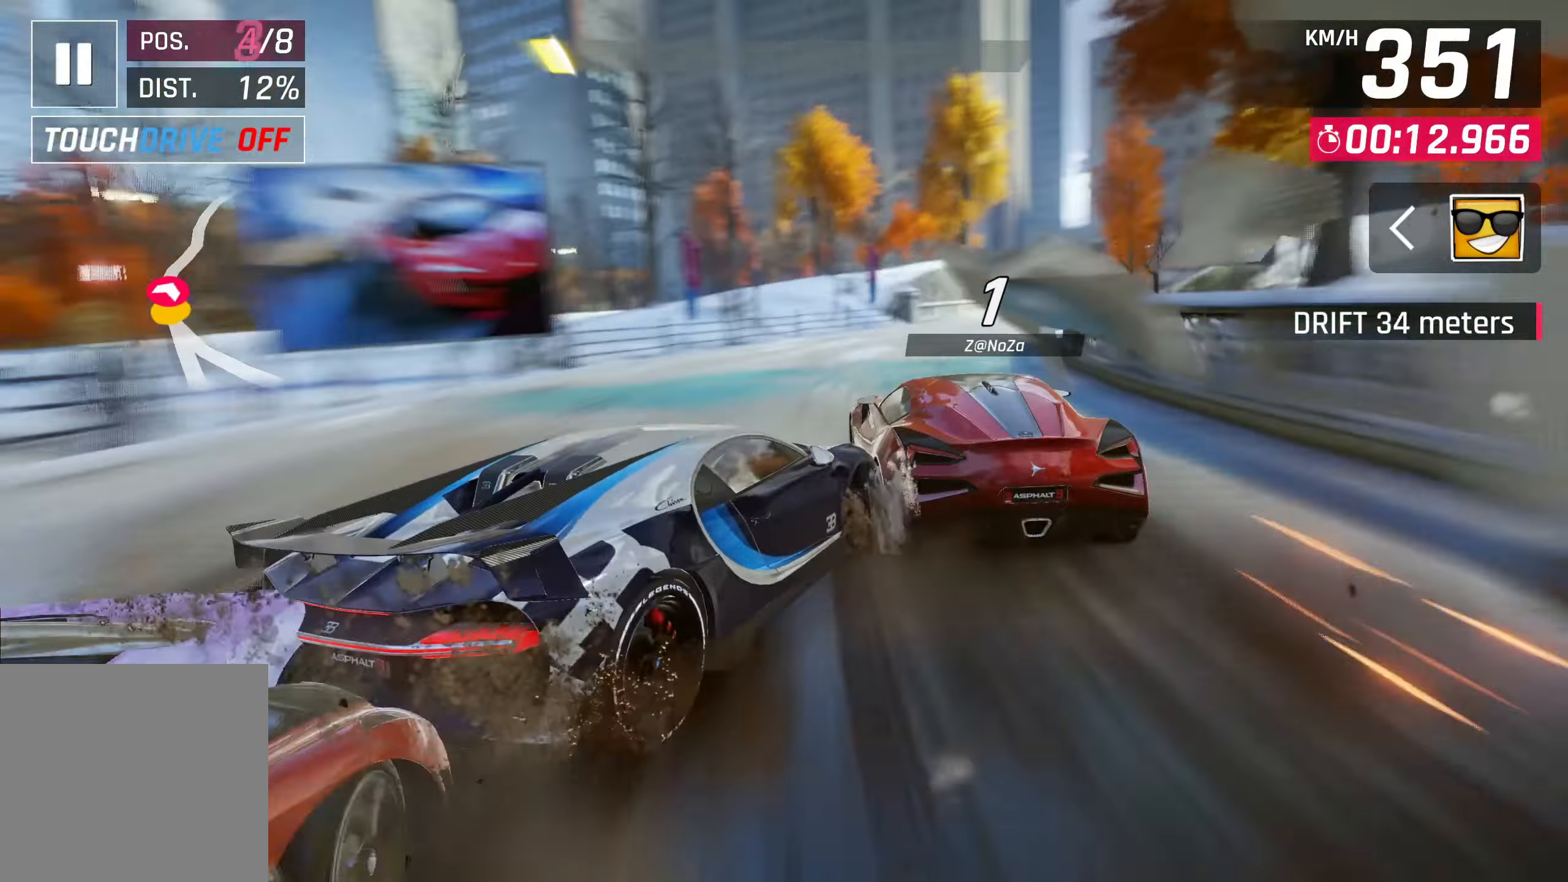
{"buttons": [], "left_stick": "right", "events": [[283, "SQUARE", "down"], [350, "SQUARE", "up"]]}
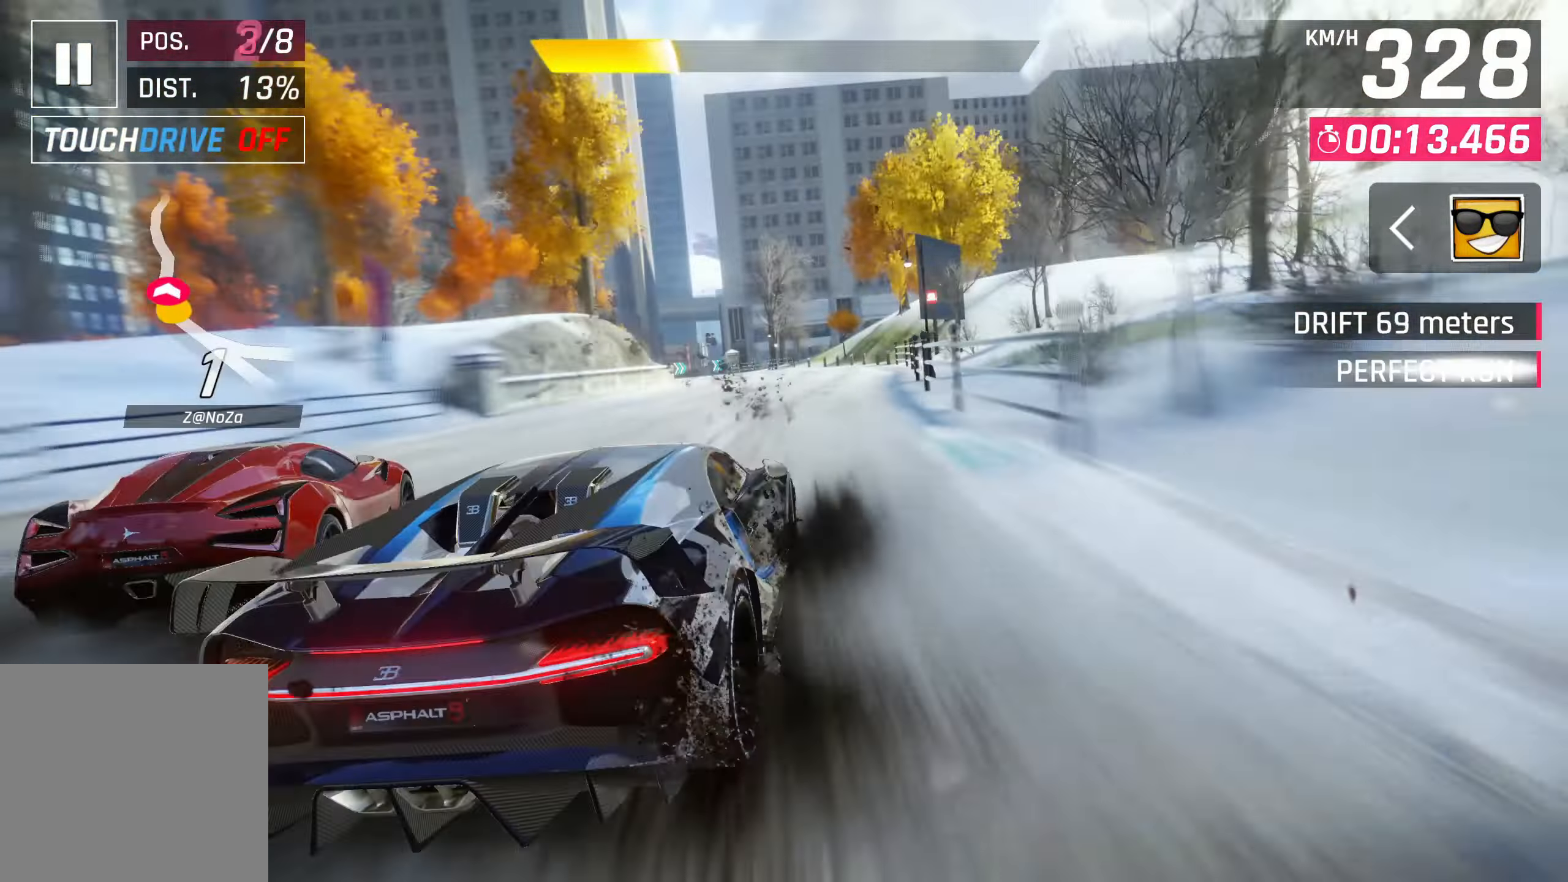
{"buttons": [], "left_stick": "center", "events": [[17, "left_stick", "center"]]}
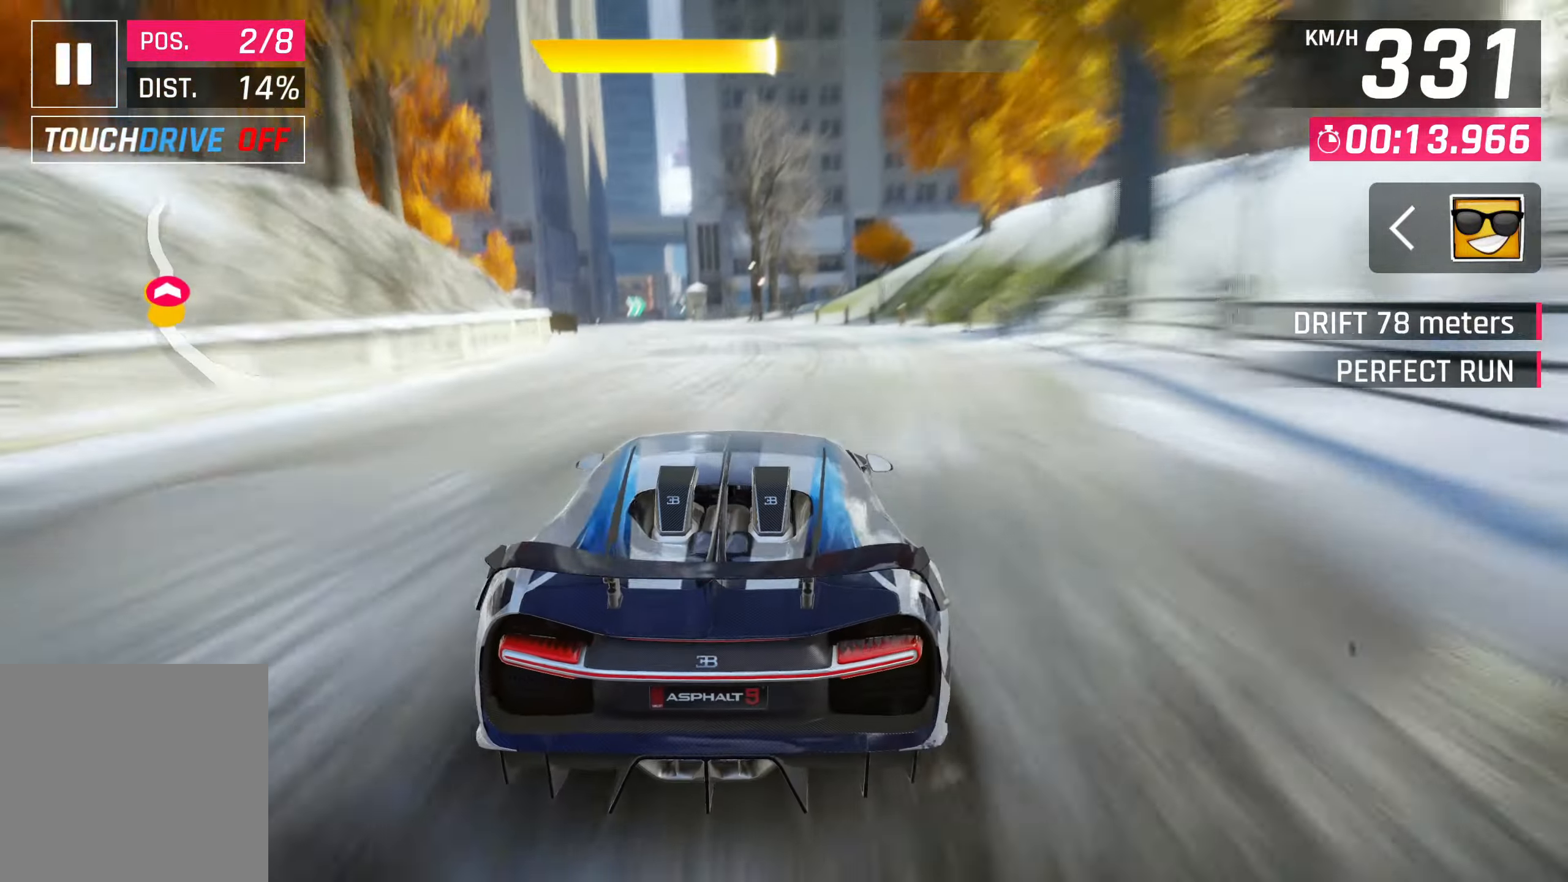
{"buttons": [], "left_stick": "center", "events": []}
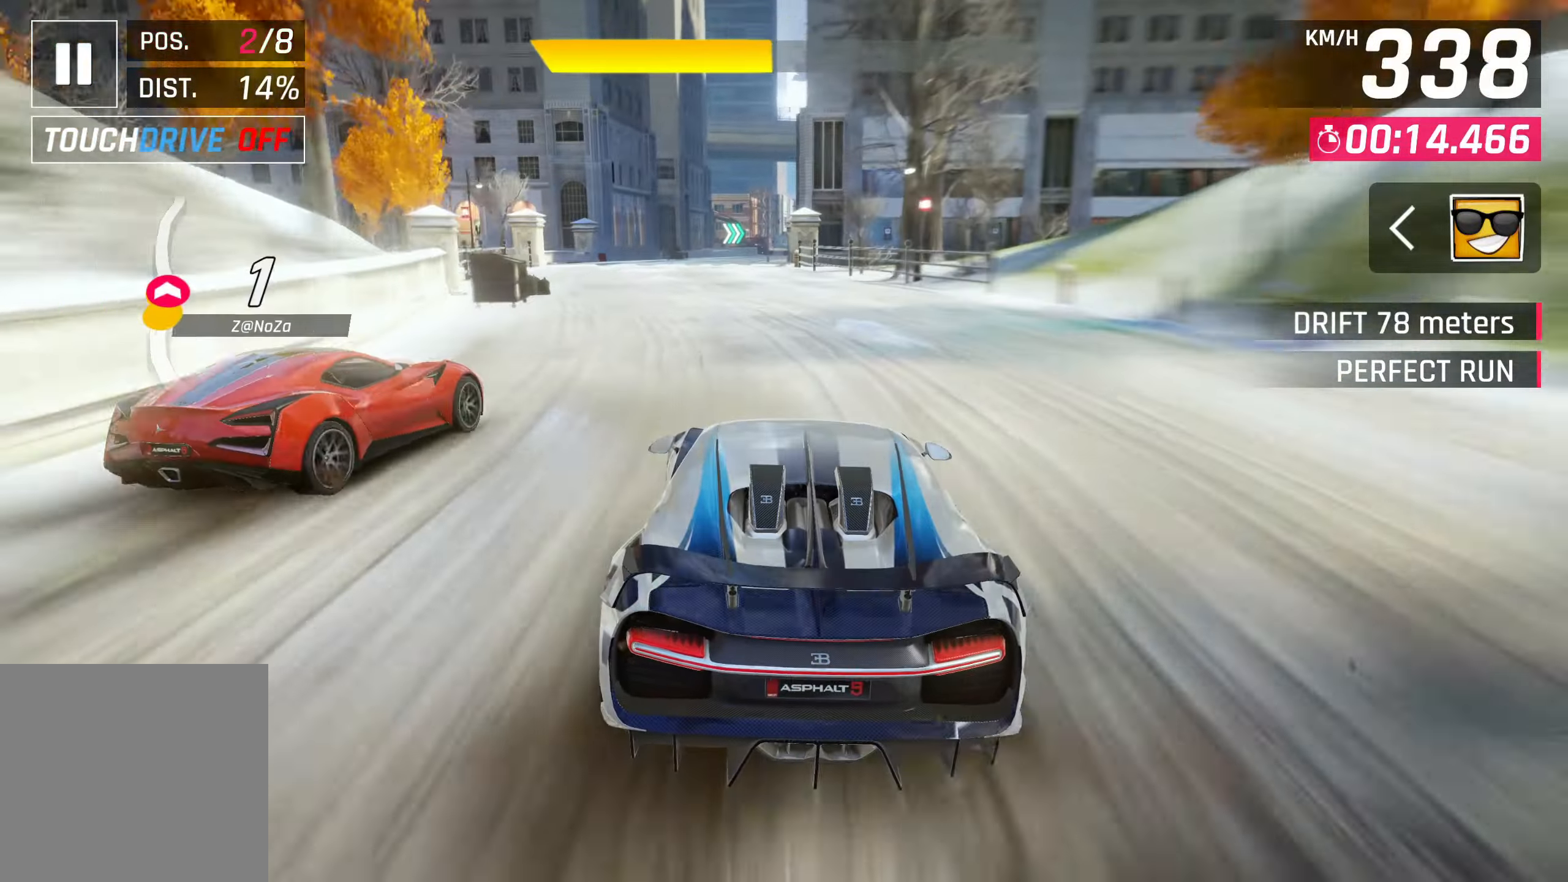
{"buttons": [], "left_stick": "center", "events": []}
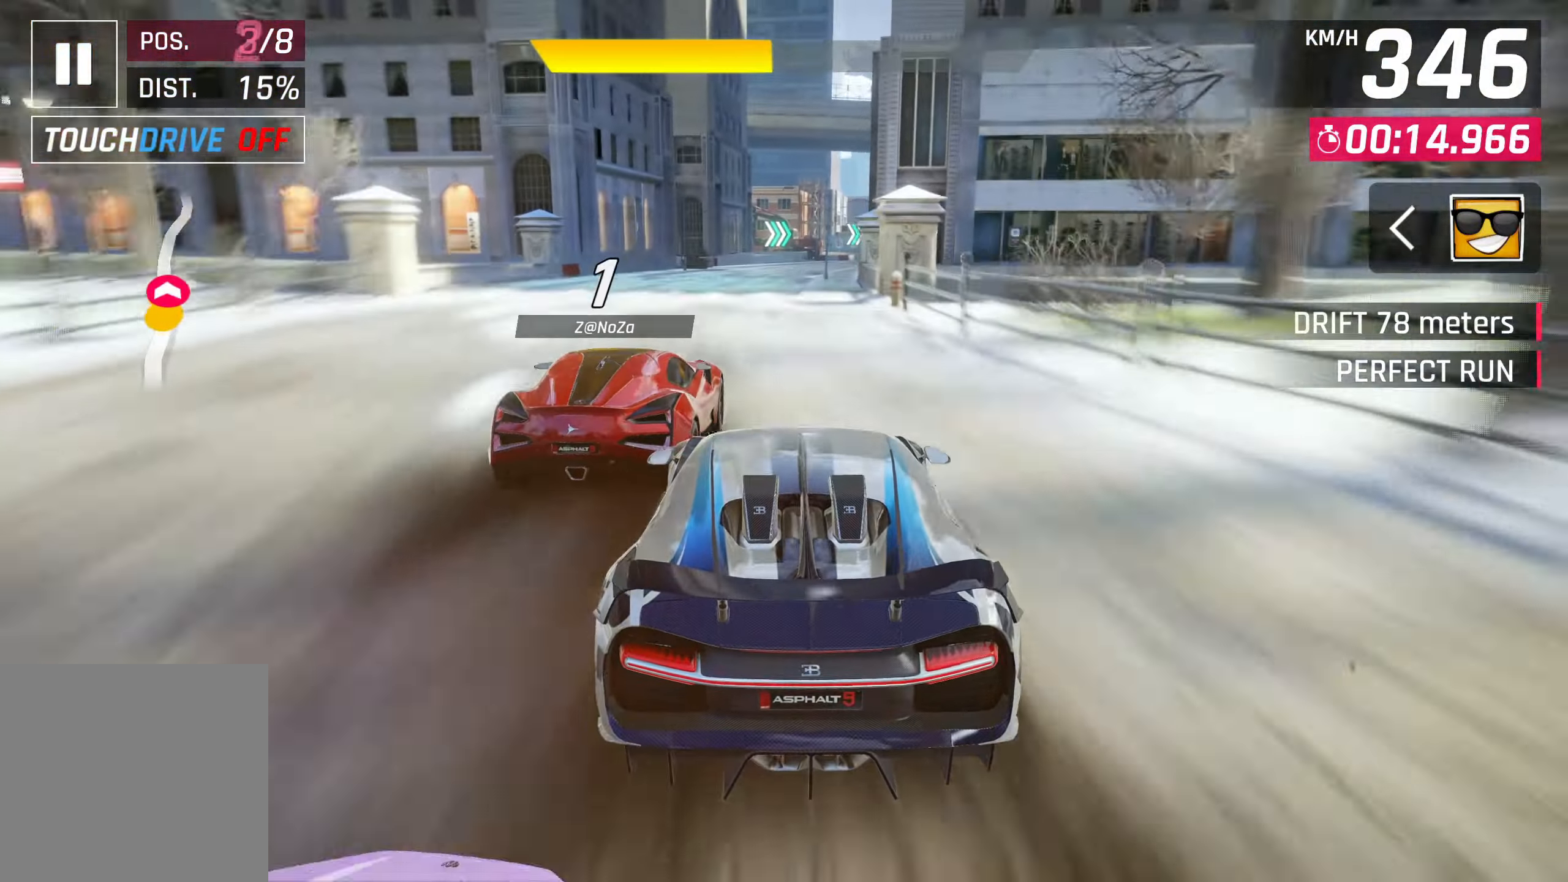
{"buttons": [], "left_stick": "right", "events": [[317, "left_stick", "right"]]}
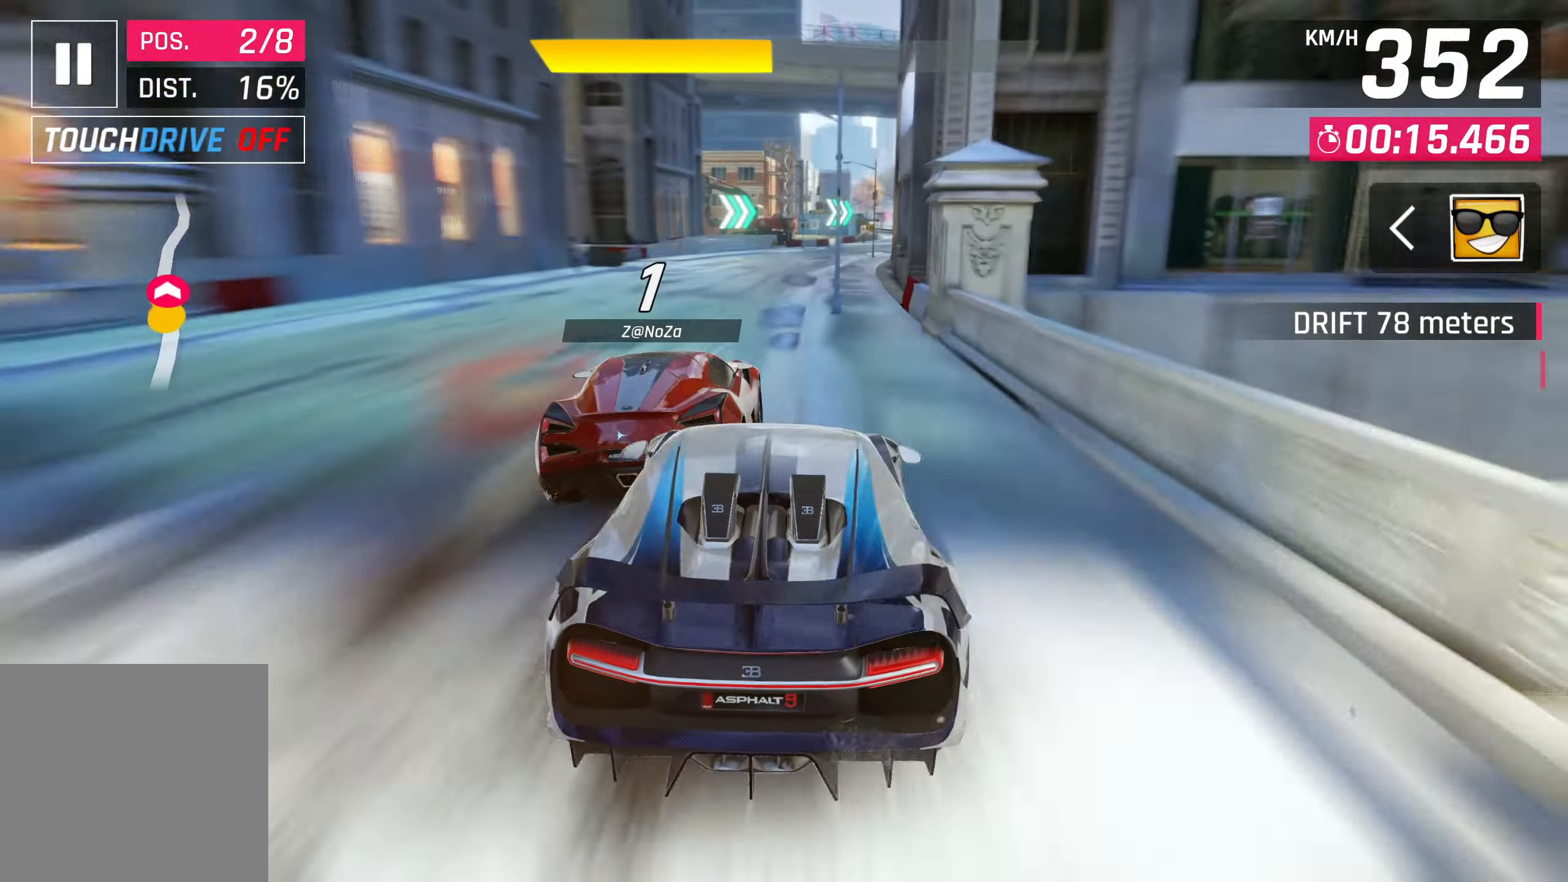
{"buttons": [], "left_stick": "center", "events": [[233, "left_stick", "center"]]}
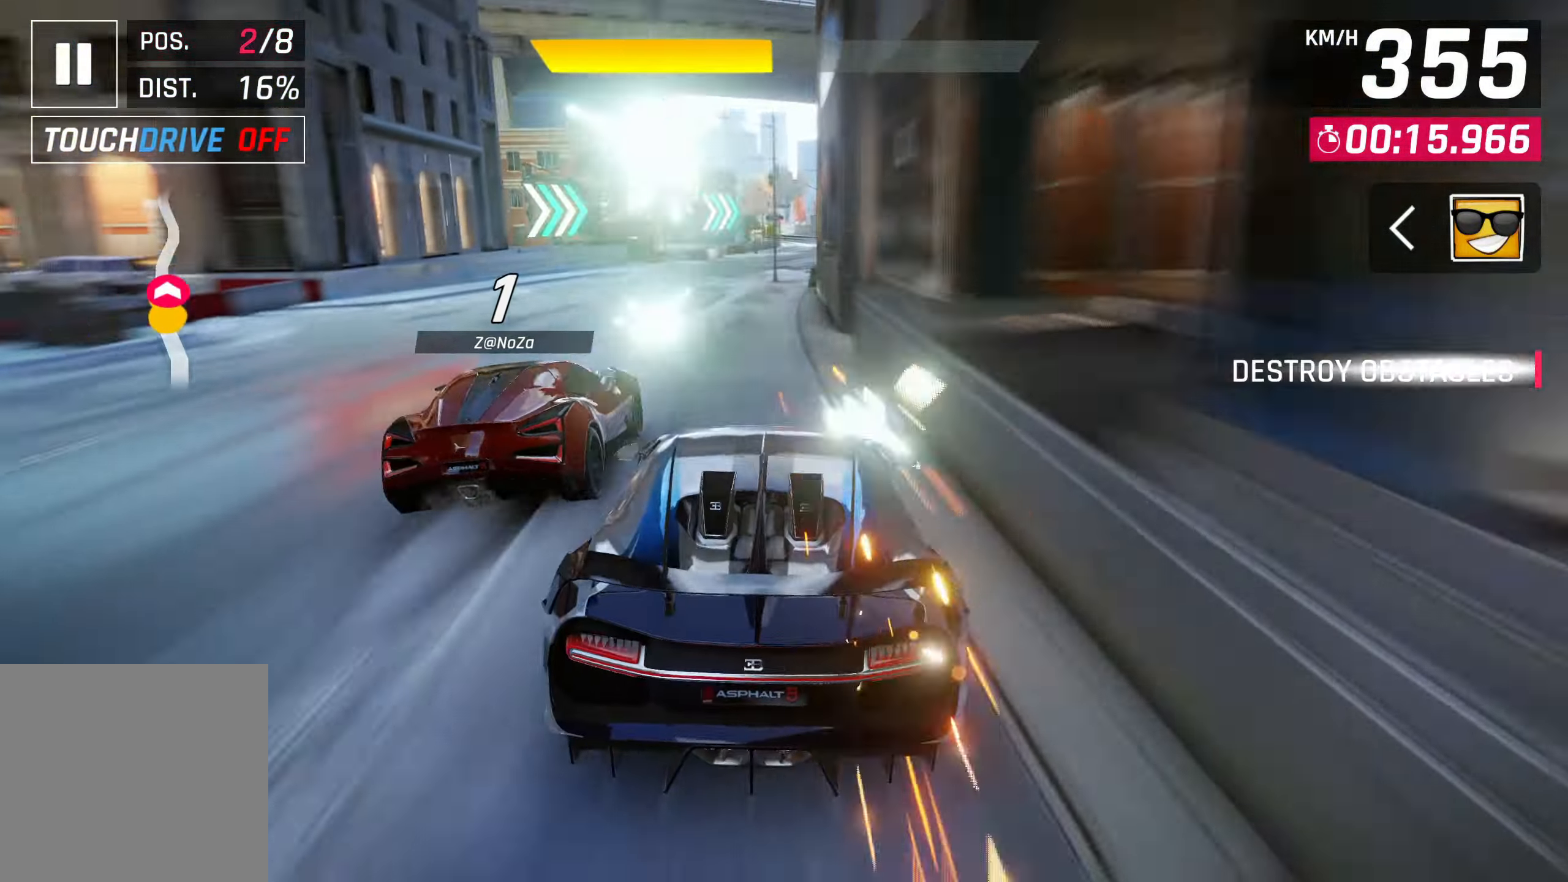
{"buttons": [], "left_stick": "right", "events": [[283, "left_stick", "right"]]}
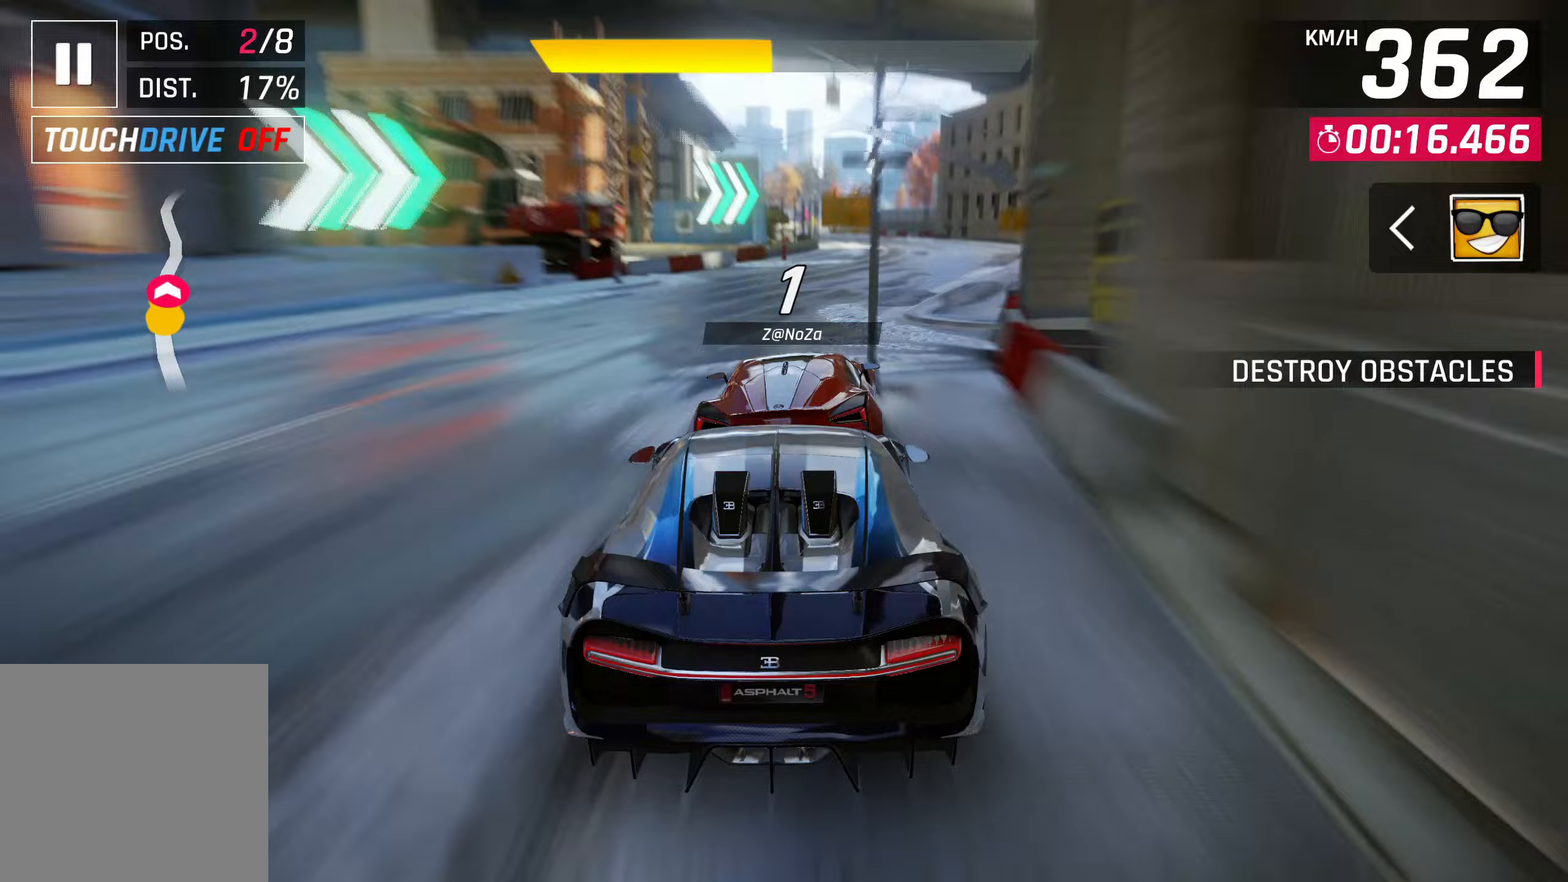
{"buttons": [], "left_stick": "center", "events": [[250, "left_stick", "center"]]}
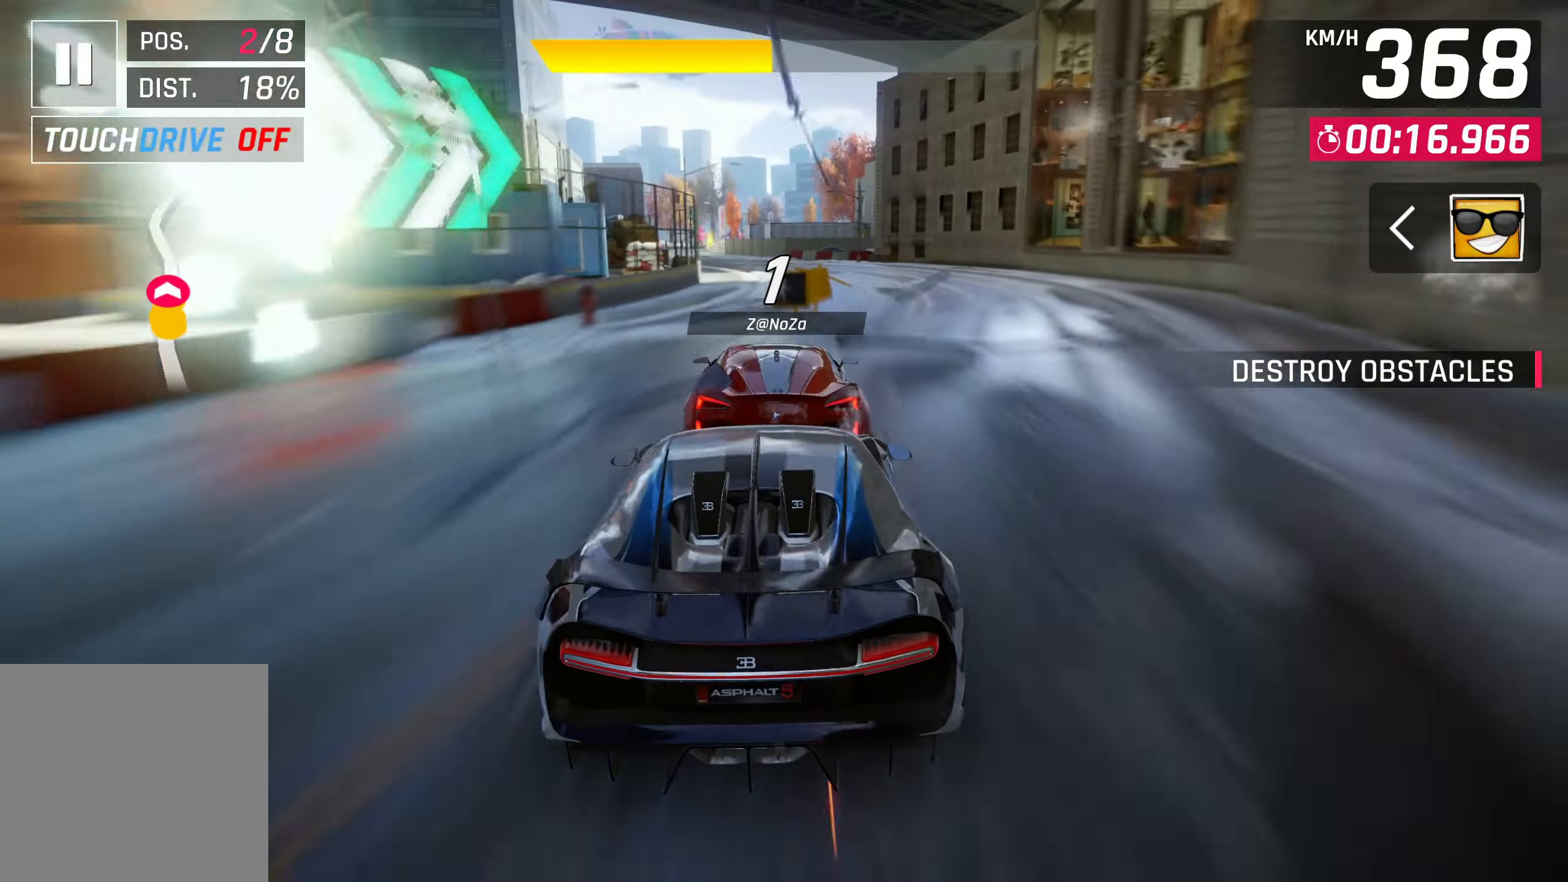
{"buttons": [], "left_stick": "center", "events": []}
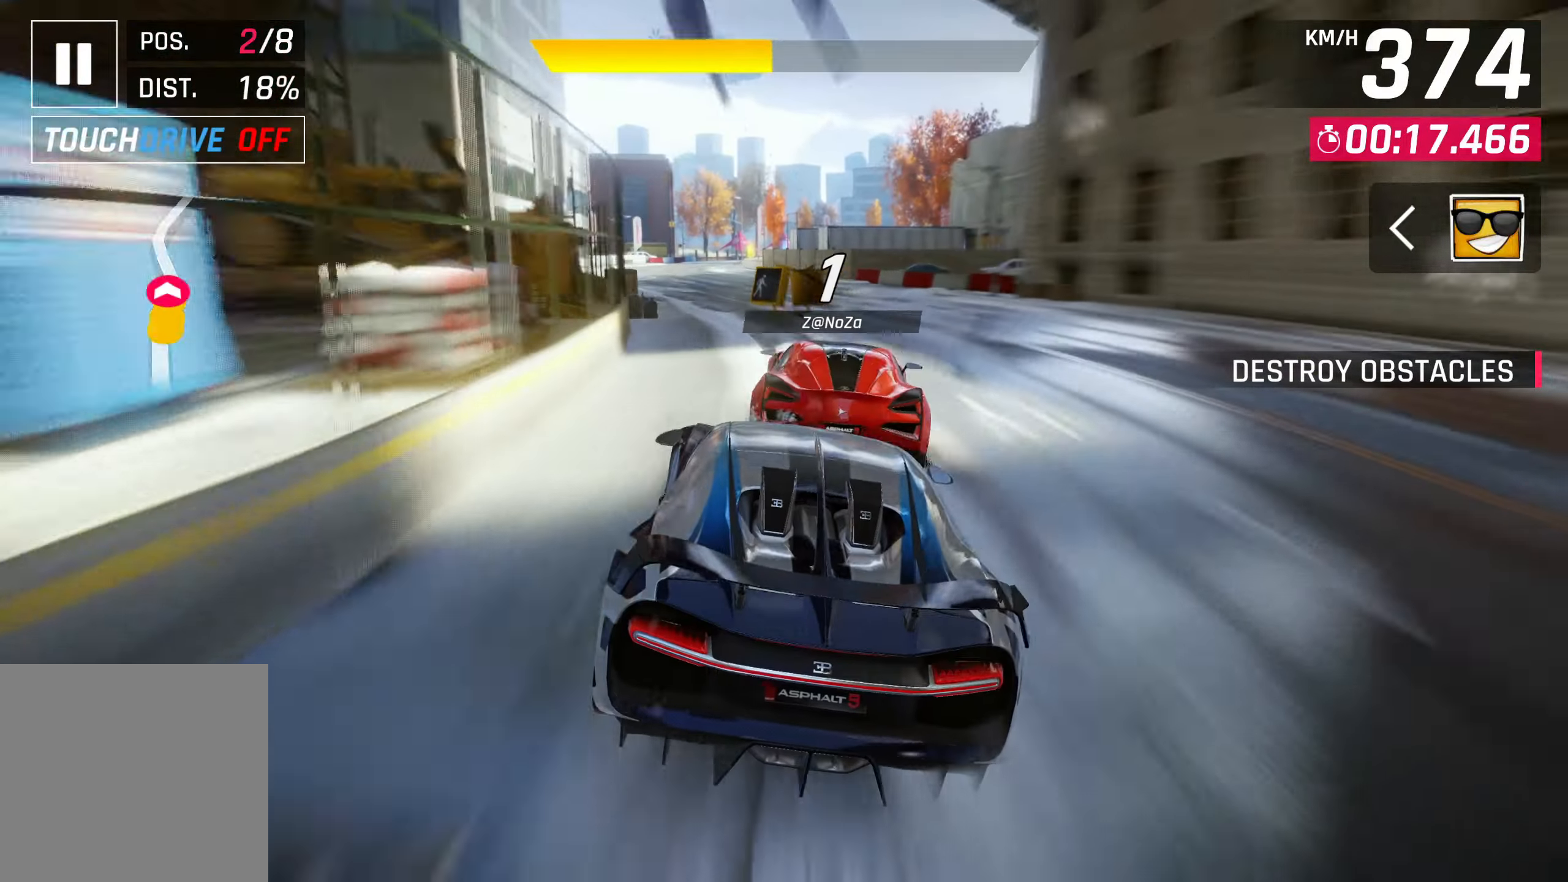
{"buttons": [], "left_stick": "center", "events": []}
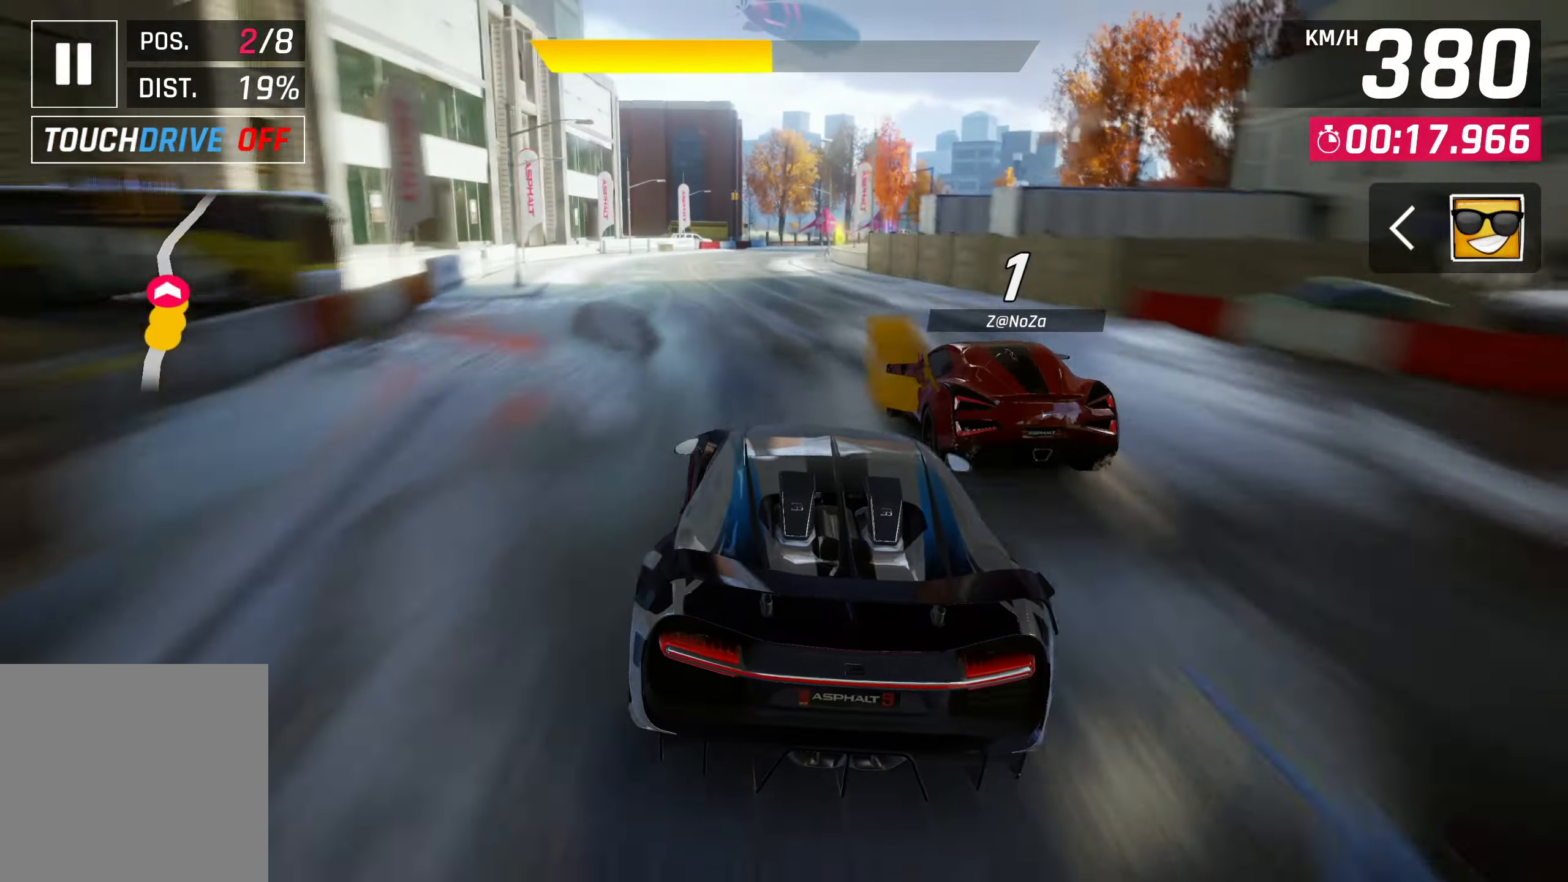
{"buttons": [], "left_stick": "center", "events": []}
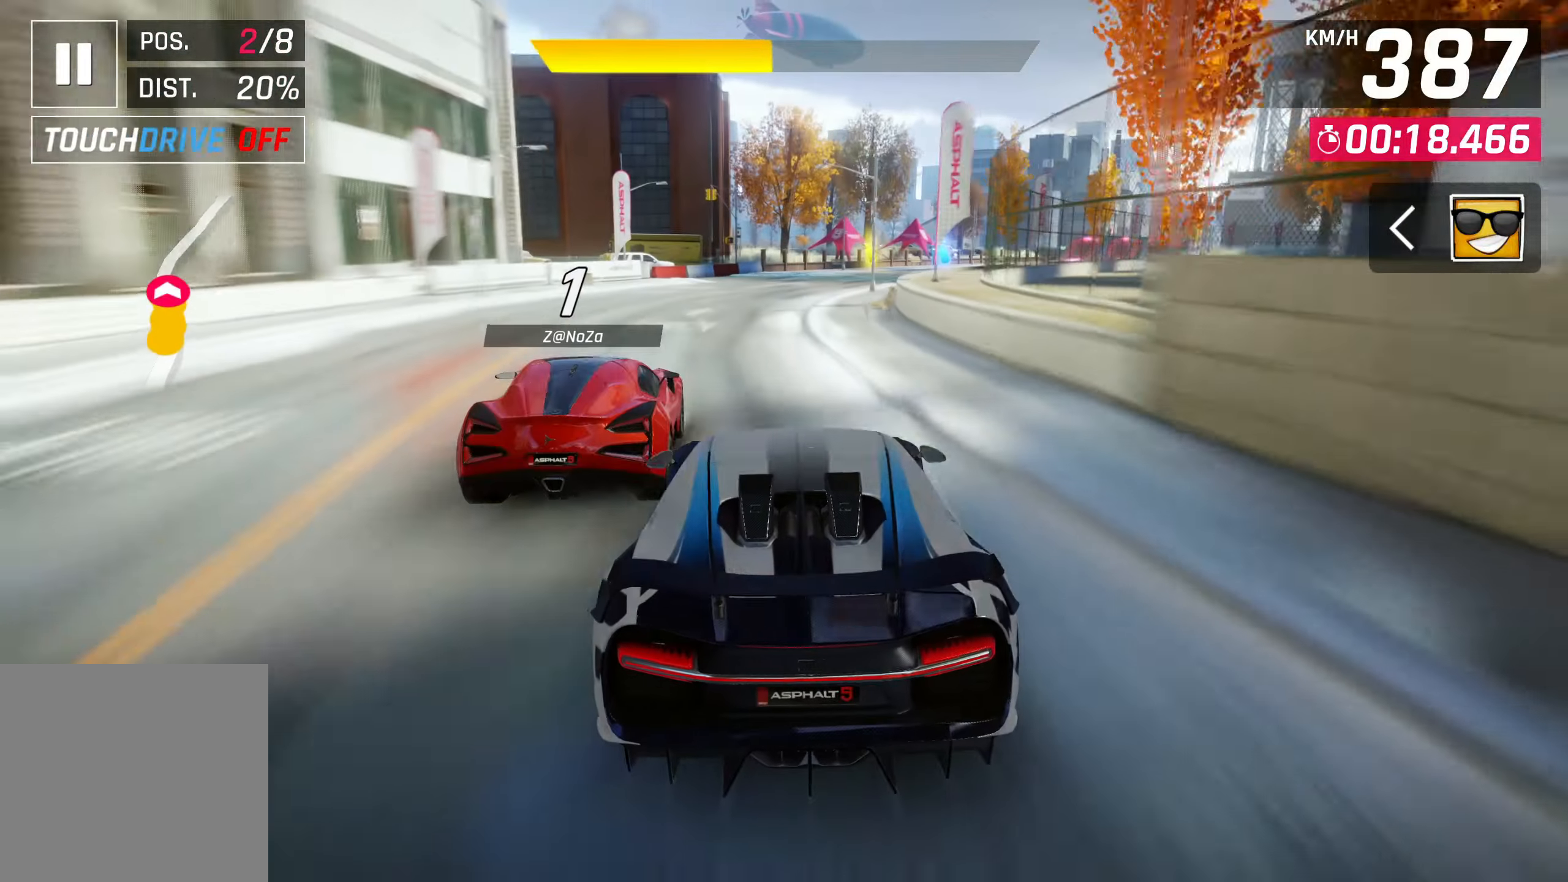
{"buttons": ["SQUARE"], "left_stick": "right", "events": [[17, "left_stick", "right"], [483, "SQUARE", "down"]]}
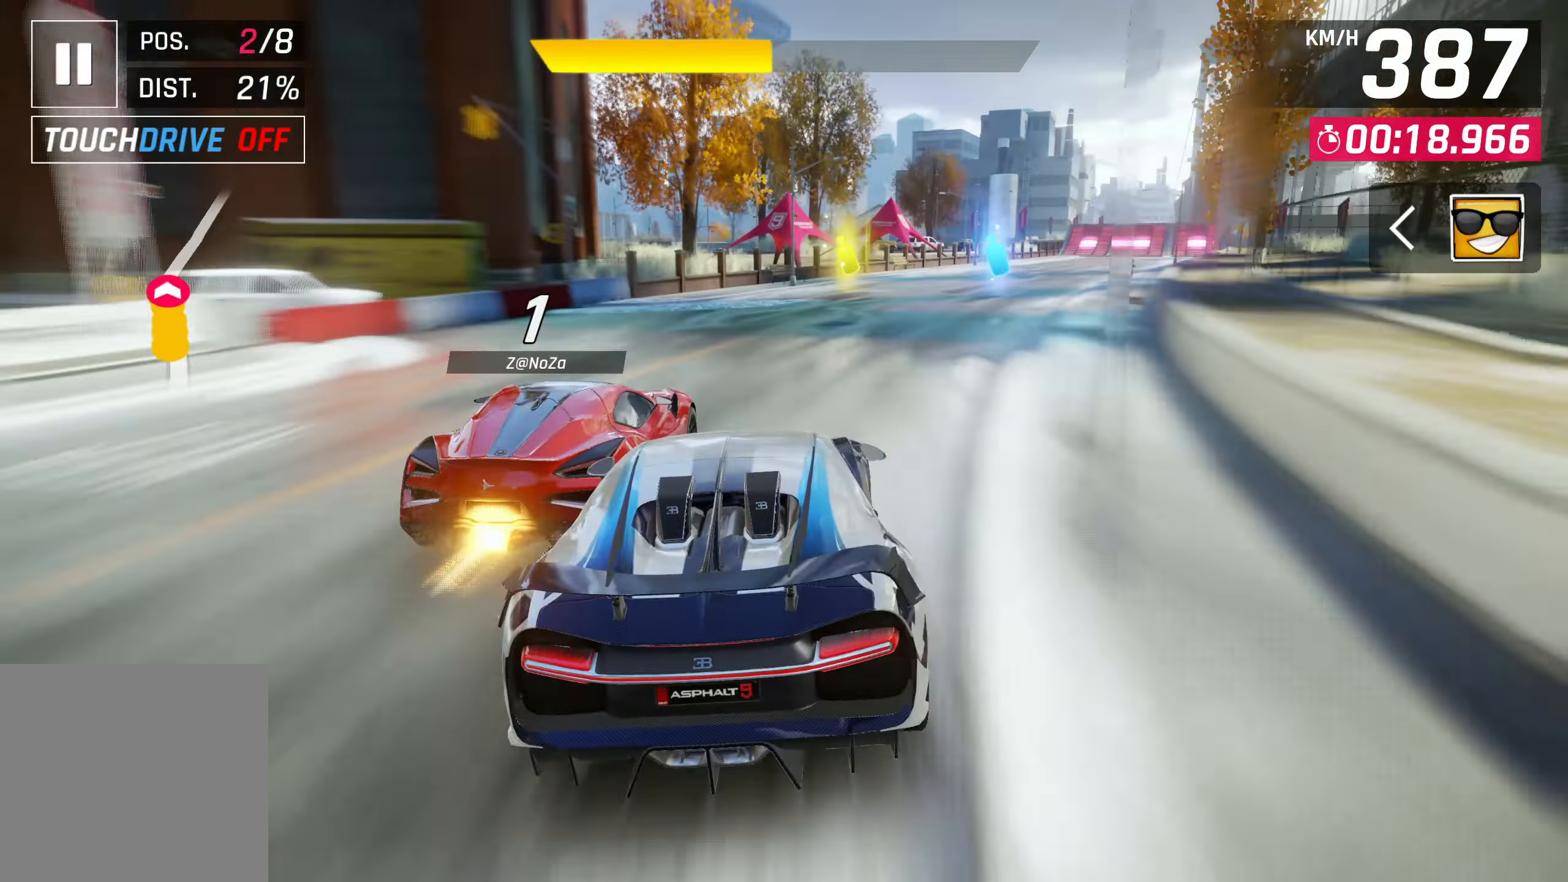
{"buttons": [], "left_stick": "right", "events": [[50, "SQUARE", "up"]]}
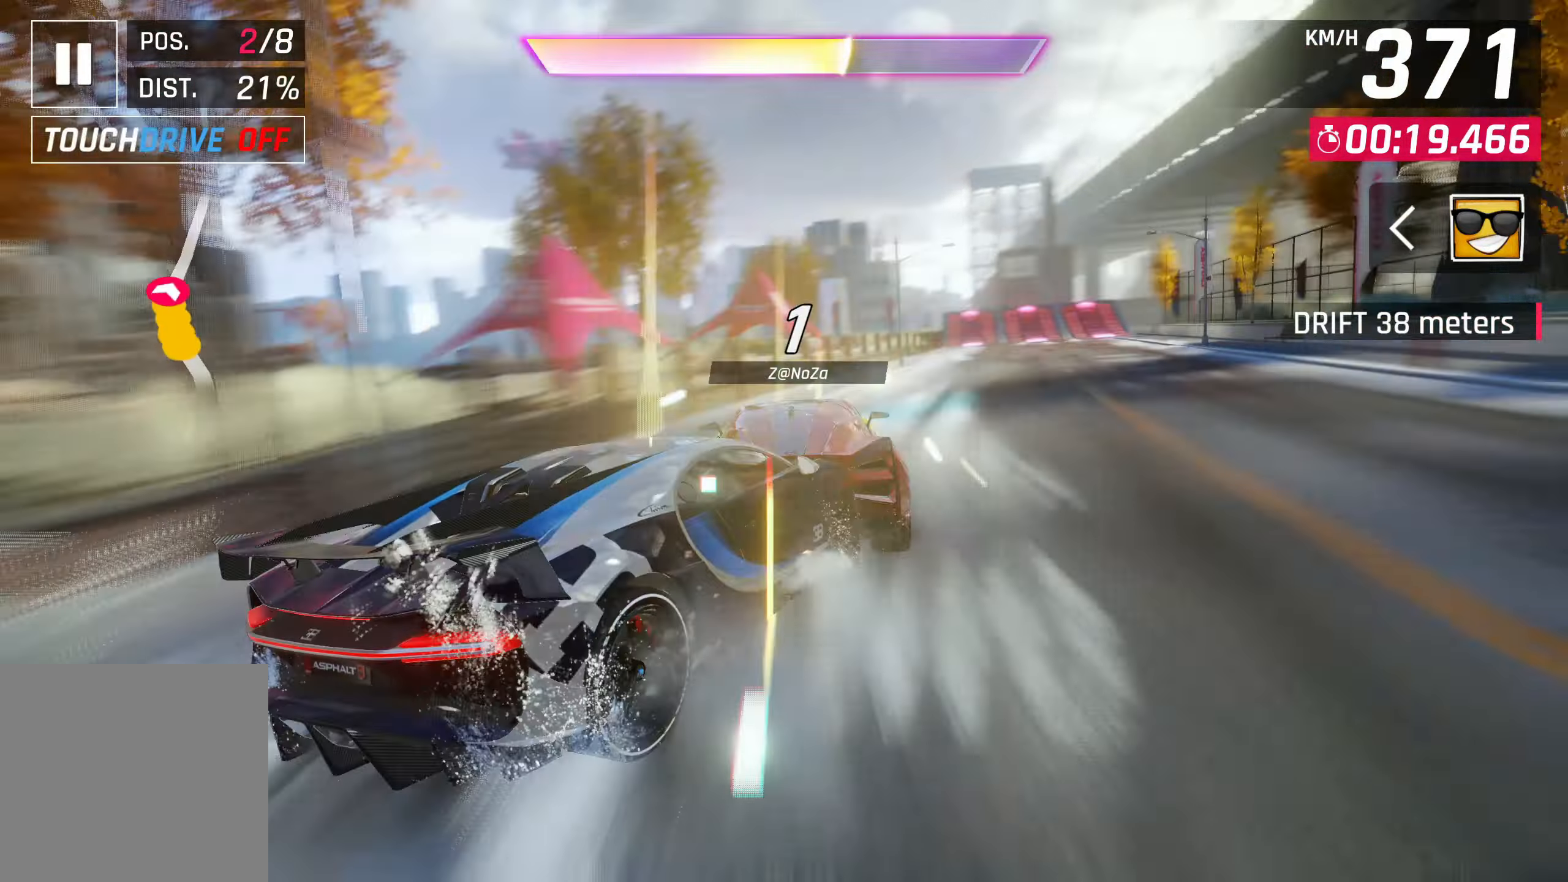
{"buttons": [], "left_stick": "center", "events": [[117, "SQUARE", "down"], [150, "left_stick", "center"], [217, "SQUARE", "up"]]}
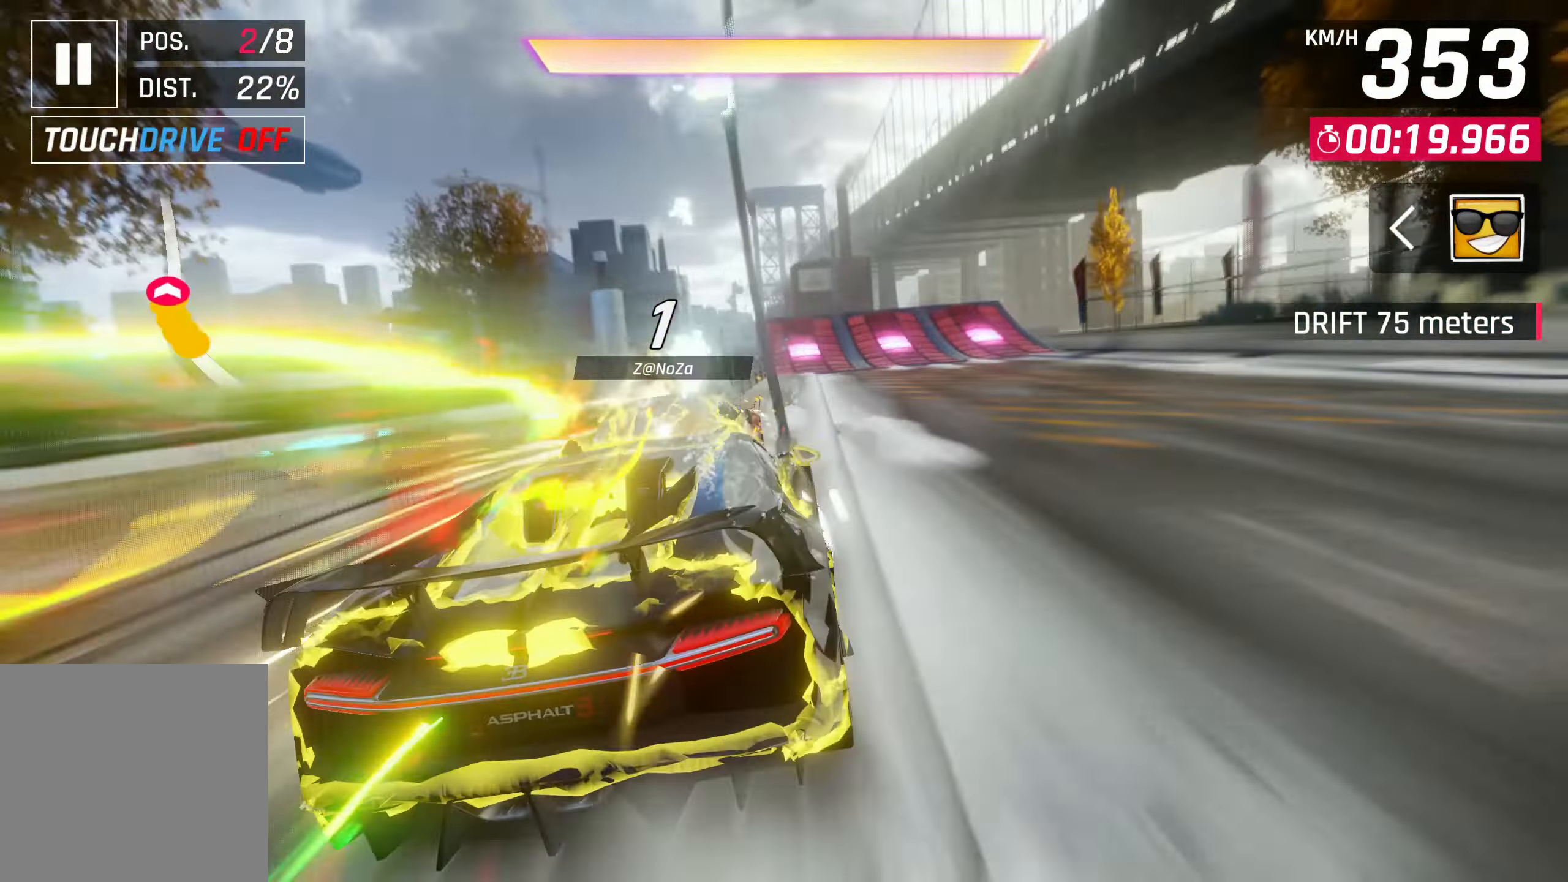
{"buttons": ["SQUARE"], "left_stick": "center", "events": [[467, "SQUARE", "down"]]}
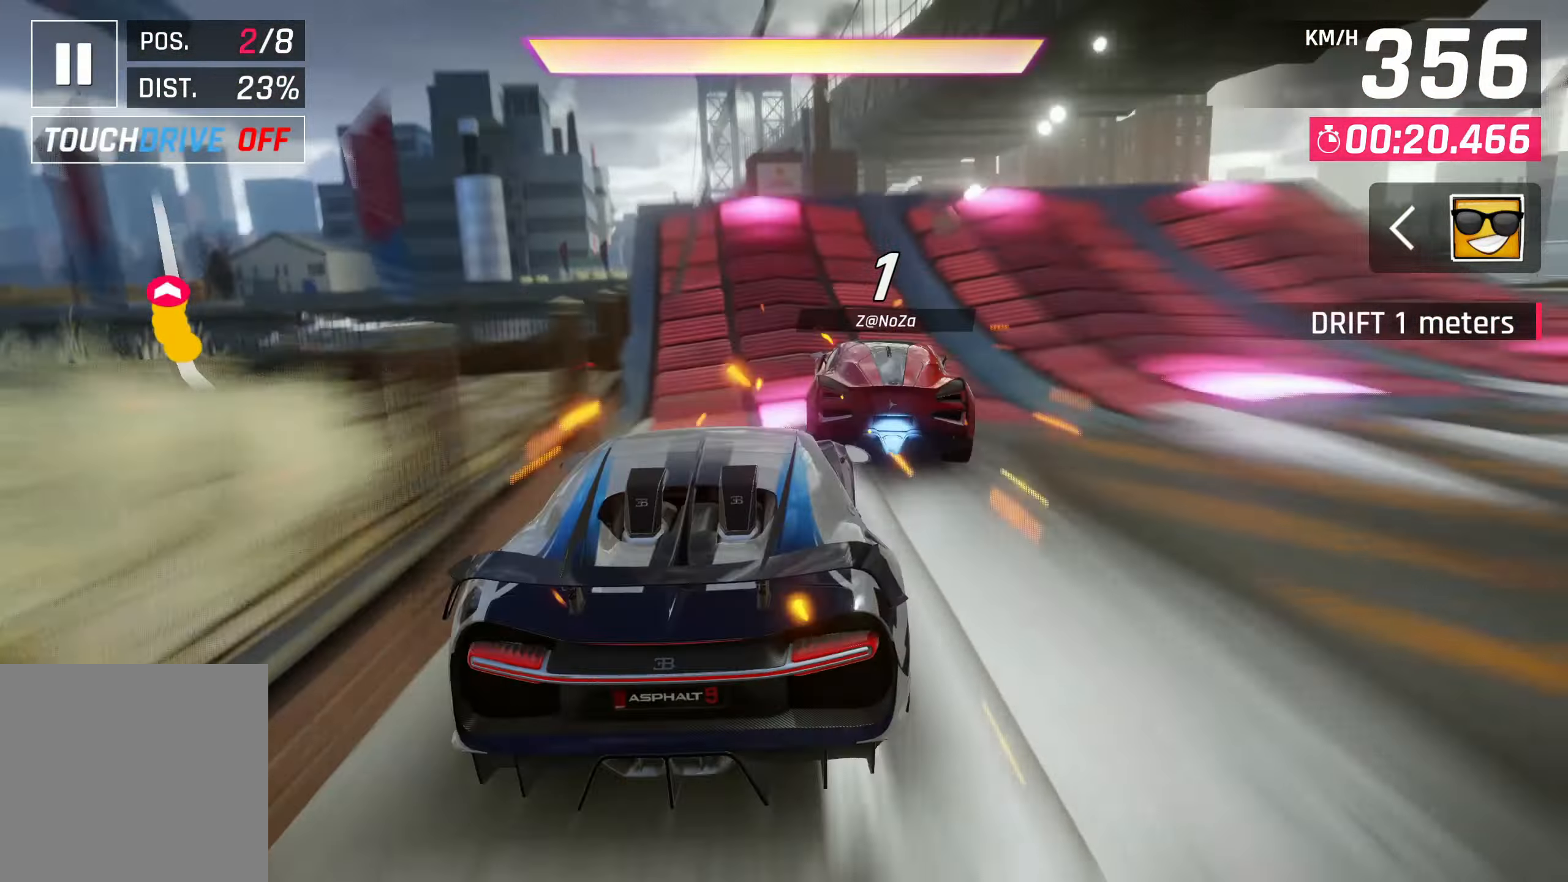
{"buttons": ["CROSS"], "left_stick": "left", "events": [[17, "SQUARE", "up"], [83, "SQUARE", "down"], [183, "CROSS", "down"], [183, "SQUARE", "up"], [217, "left_stick", "left"], [250, "R1", "down"], [483, "R1", "up"]]}